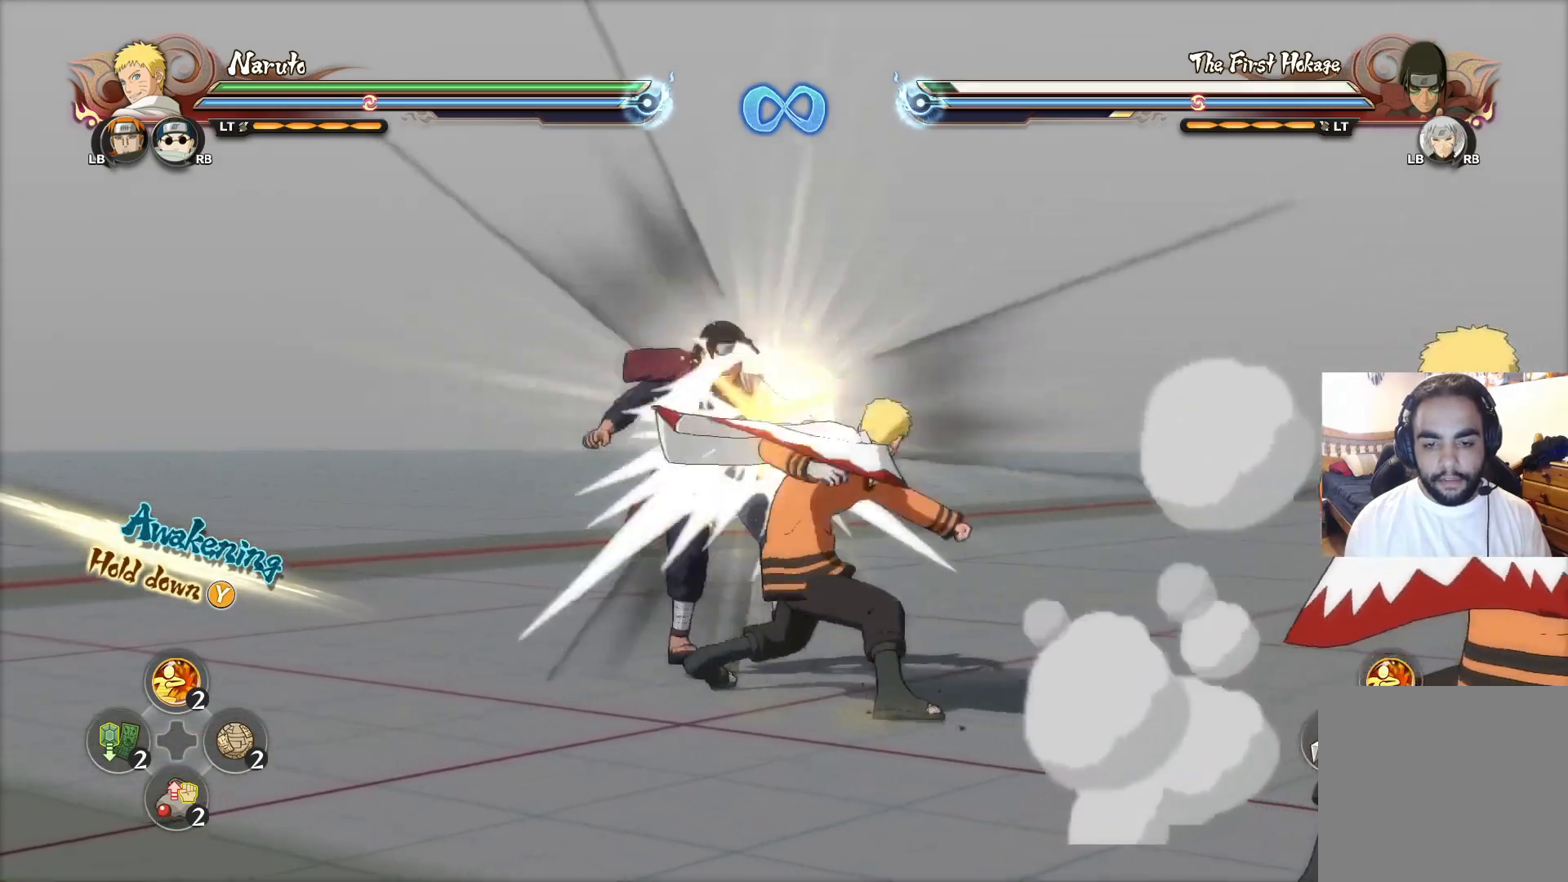
Gameplay with a controller (PlayStation layout); each line is a JSON object with the inputs held at the frame after it. "events" lists button and stick changes between this image and that frame as [ms after this image, input, new state], when the widget could be followed in between.
{"buttons": [], "left_stick": "down", "right_stick": "center", "events": [[67, "CIRCLE", "down"], [133, "CIRCLE", "up"], [200, "CIRCLE", "down"], [283, "CIRCLE", "up"], [350, "CIRCLE", "down"], [434, "CIRCLE", "up"]]}
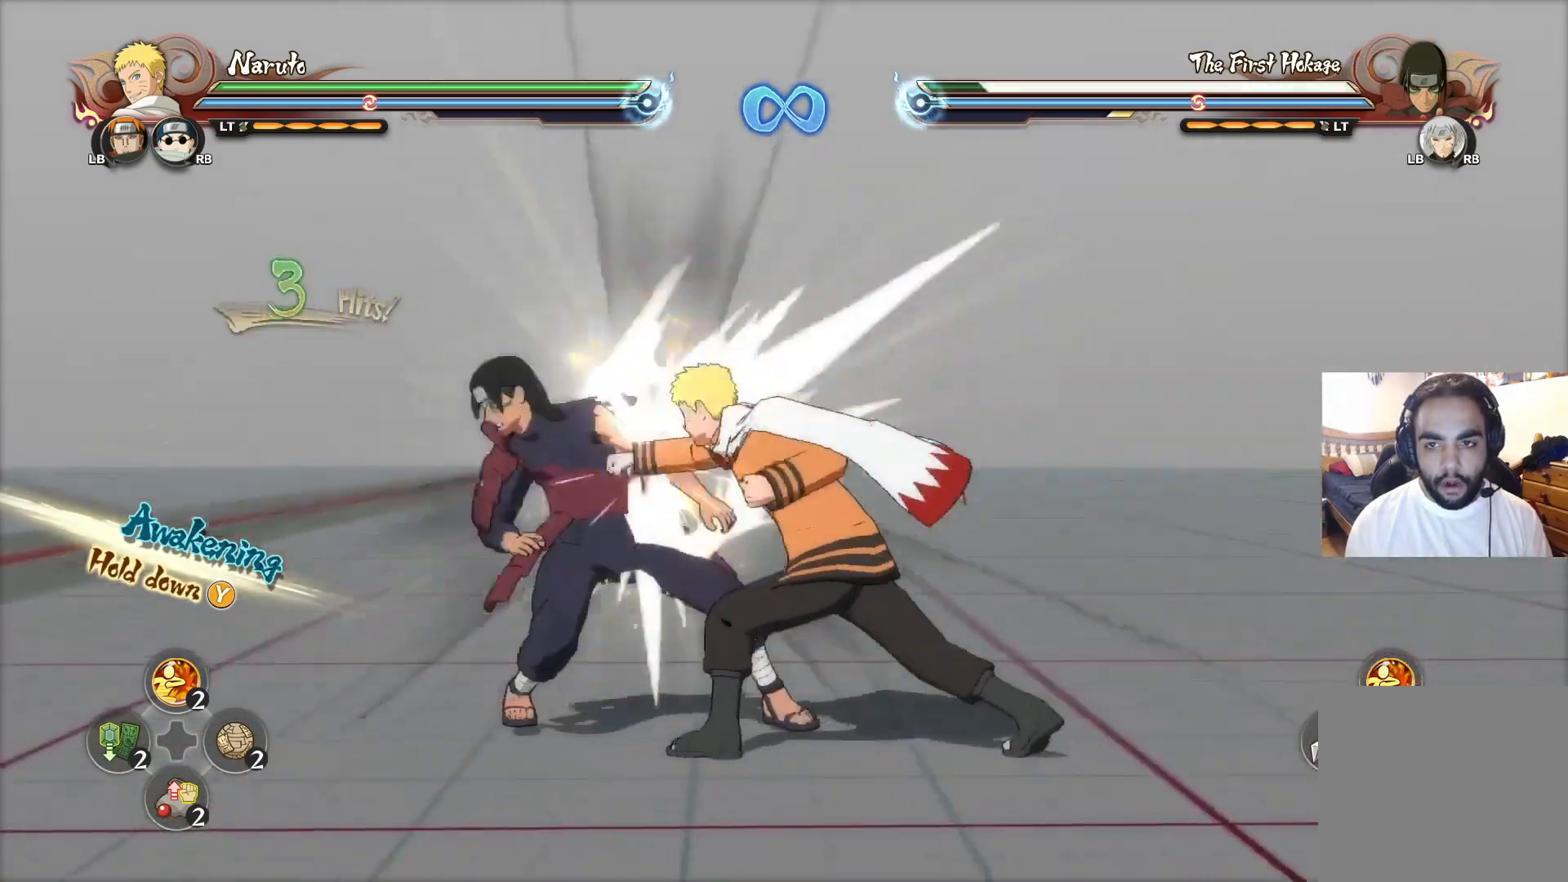
{"buttons": ["CROSS"], "left_stick": "center", "right_stick": "center", "events": [[17, "CIRCLE", "down"], [84, "CIRCLE", "up"], [167, "CIRCLE", "down"], [217, "CIRCLE", "up"], [334, "left_stick", "center"], [484, "CROSS", "down"]]}
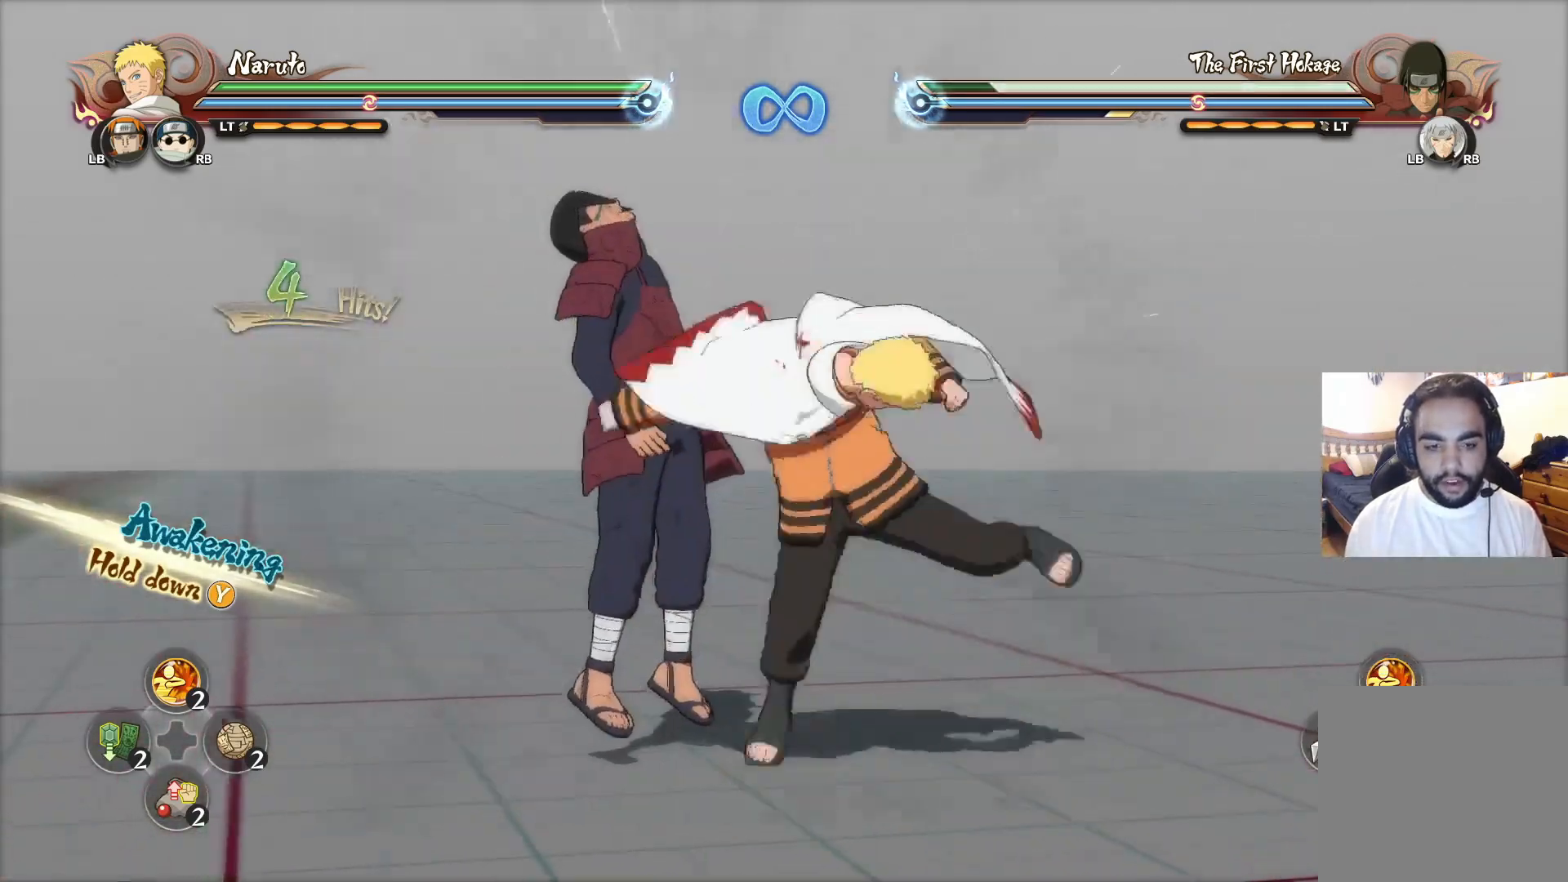
{"buttons": [], "left_stick": "center", "right_stick": "center", "events": [[67, "CROSS", "up"]]}
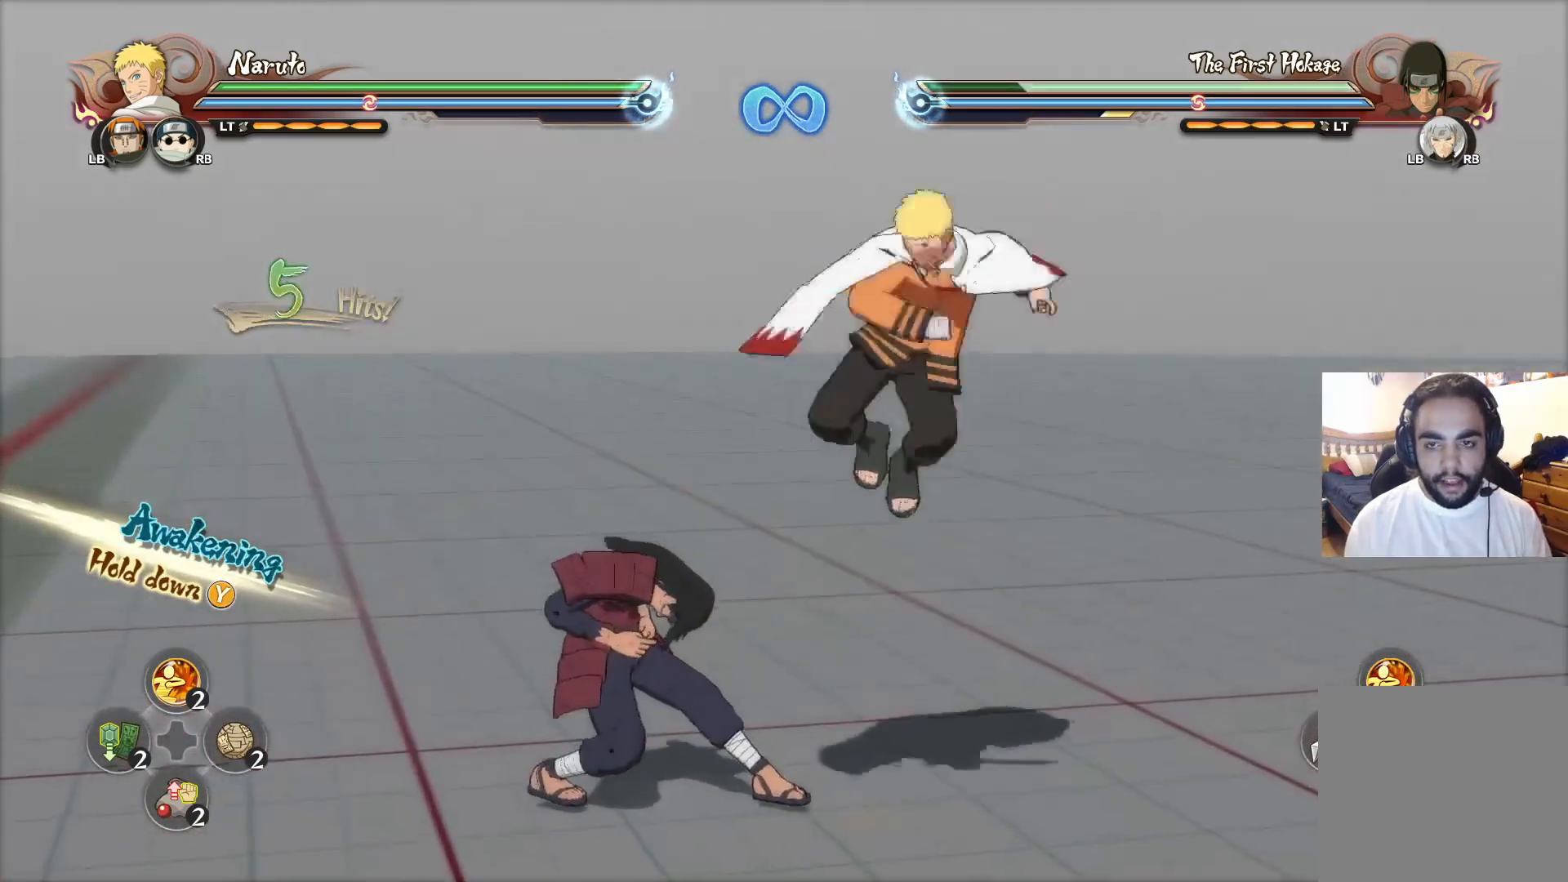
{"buttons": [], "left_stick": "down-right", "right_stick": "center", "events": [[134, "CIRCLE", "down"], [201, "CIRCLE", "up"], [201, "left_stick", "down-right"], [284, "CIRCLE", "down"], [351, "CIRCLE", "up"]]}
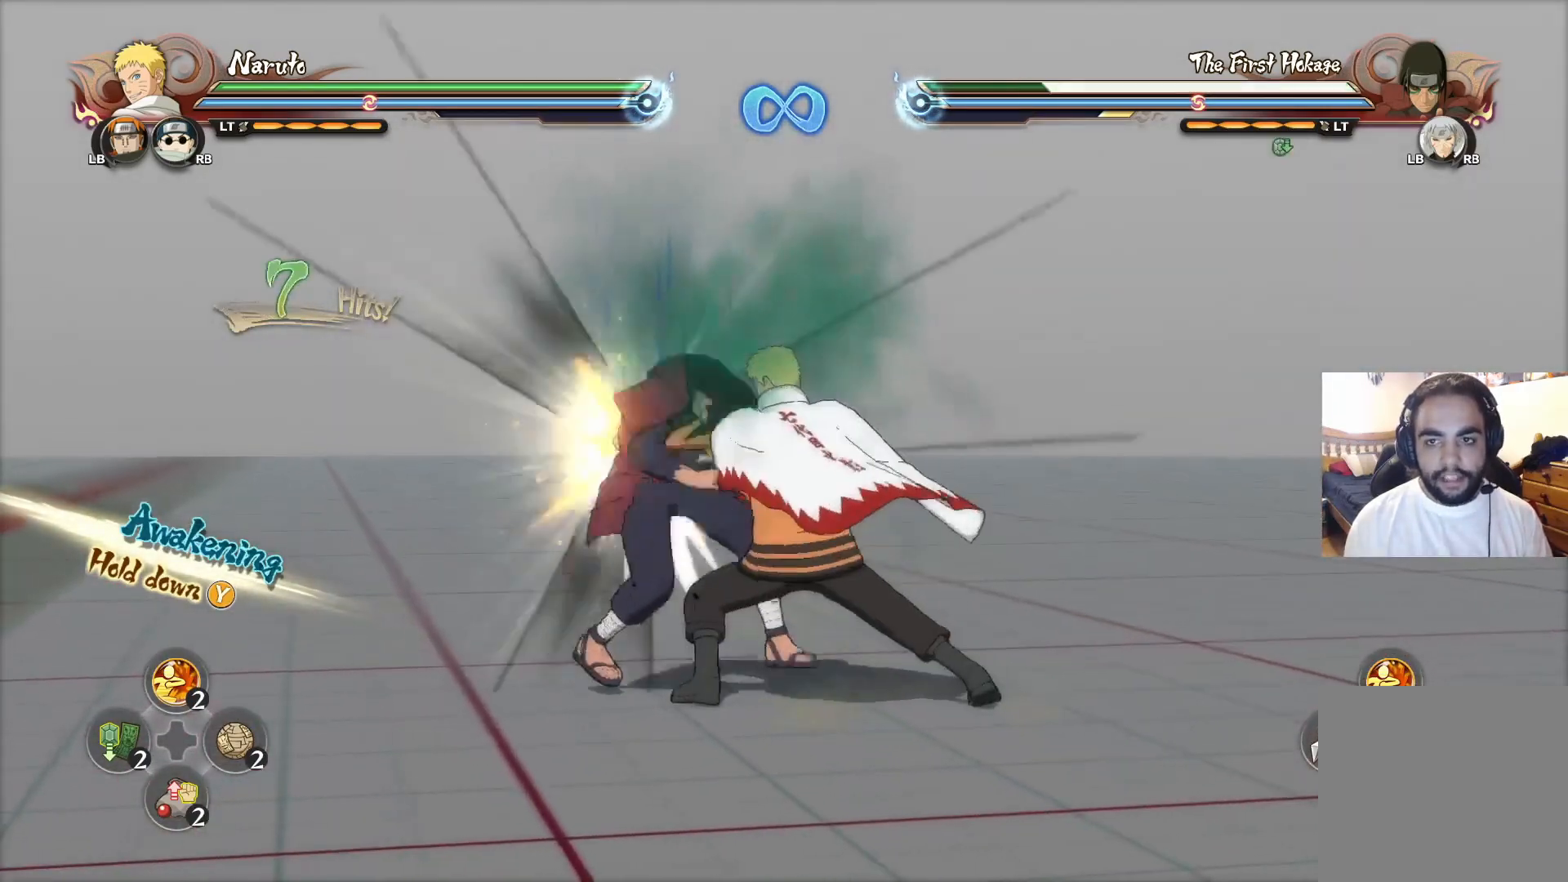
{"buttons": [], "left_stick": "down-right", "right_stick": "center", "events": [[83, "CIRCLE", "down"], [167, "CIRCLE", "up"], [233, "CIRCLE", "down"], [334, "CIRCLE", "up"], [417, "CIRCLE", "down"], [484, "CIRCLE", "up"]]}
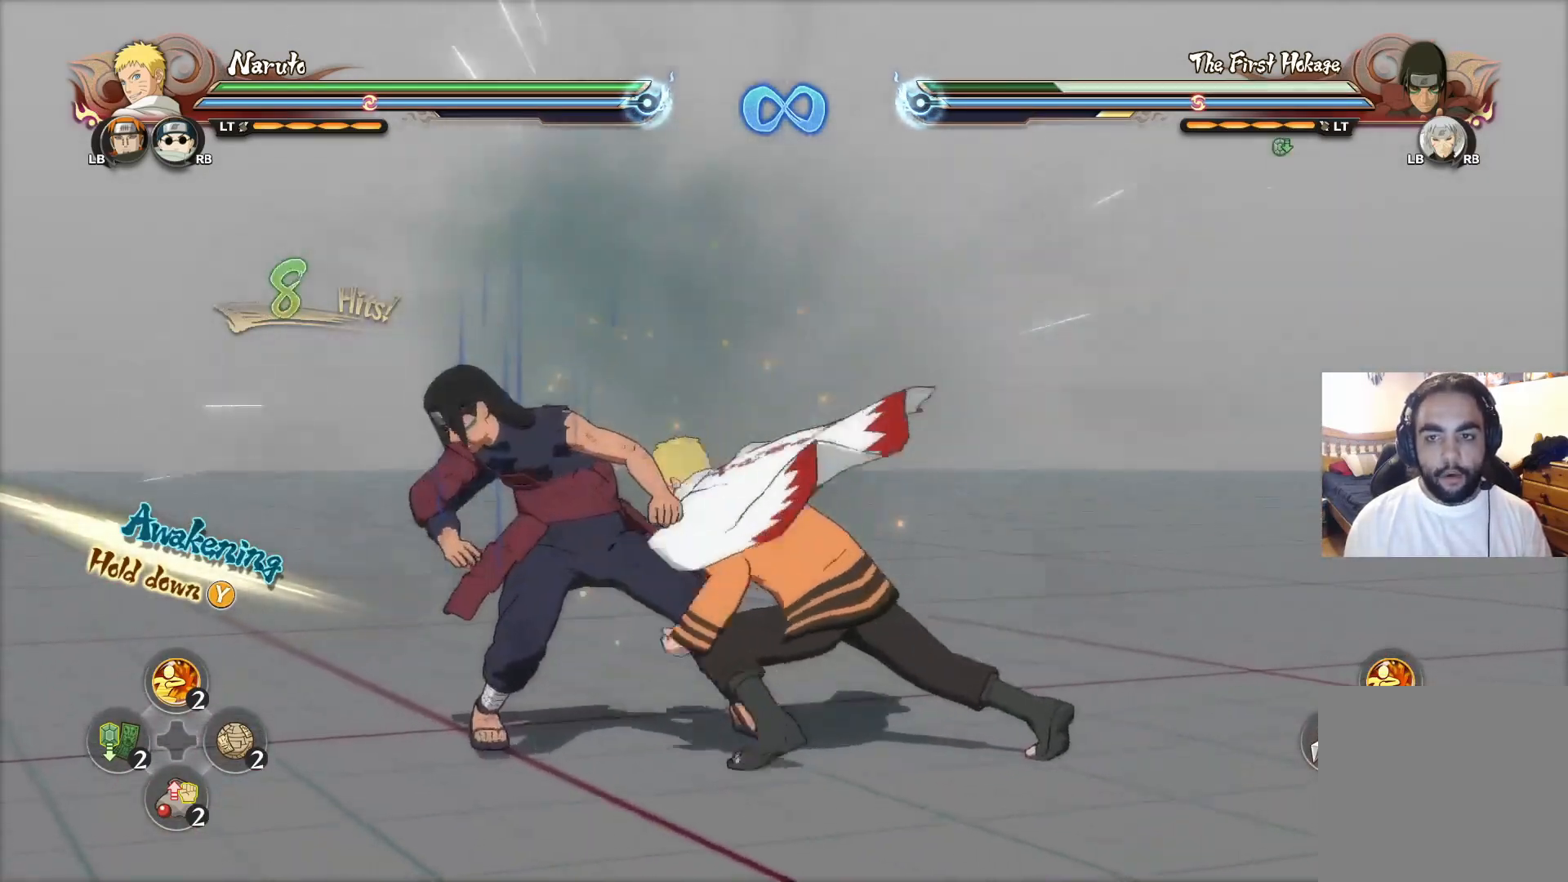
{"buttons": [], "left_stick": "down-right", "right_stick": "center", "events": [[67, "CIRCLE", "down"], [151, "CIRCLE", "up"], [217, "CIRCLE", "down"], [301, "CIRCLE", "up"], [384, "CIRCLE", "down"], [451, "CIRCLE", "up"]]}
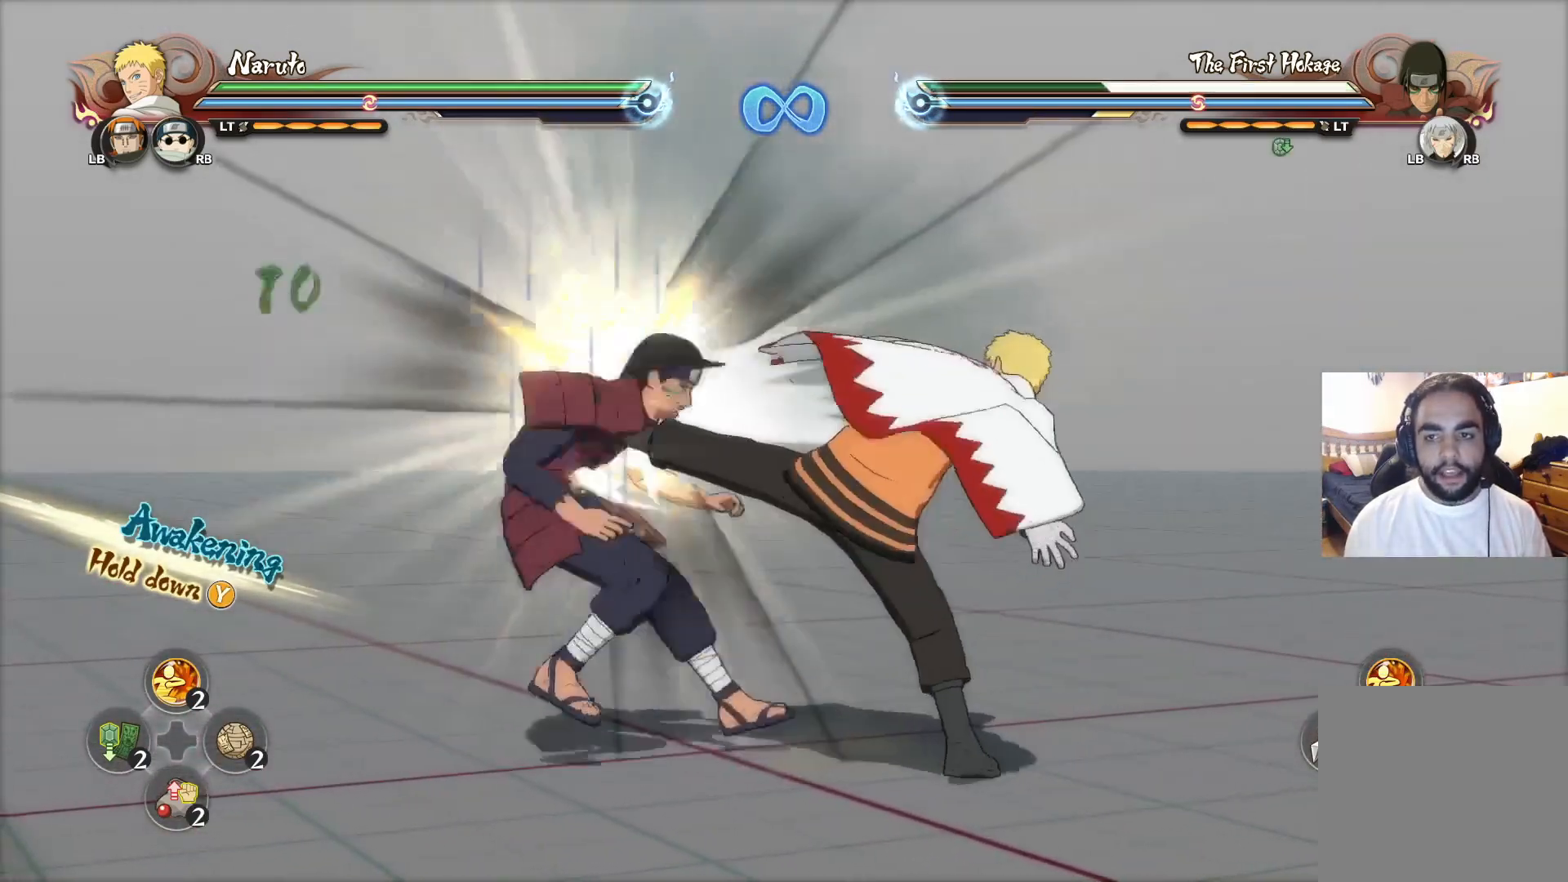
{"buttons": [], "left_stick": "center", "right_stick": "center", "events": [[17, "CIRCLE", "down"], [67, "CIRCLE", "up"], [183, "left_stick", "center"]]}
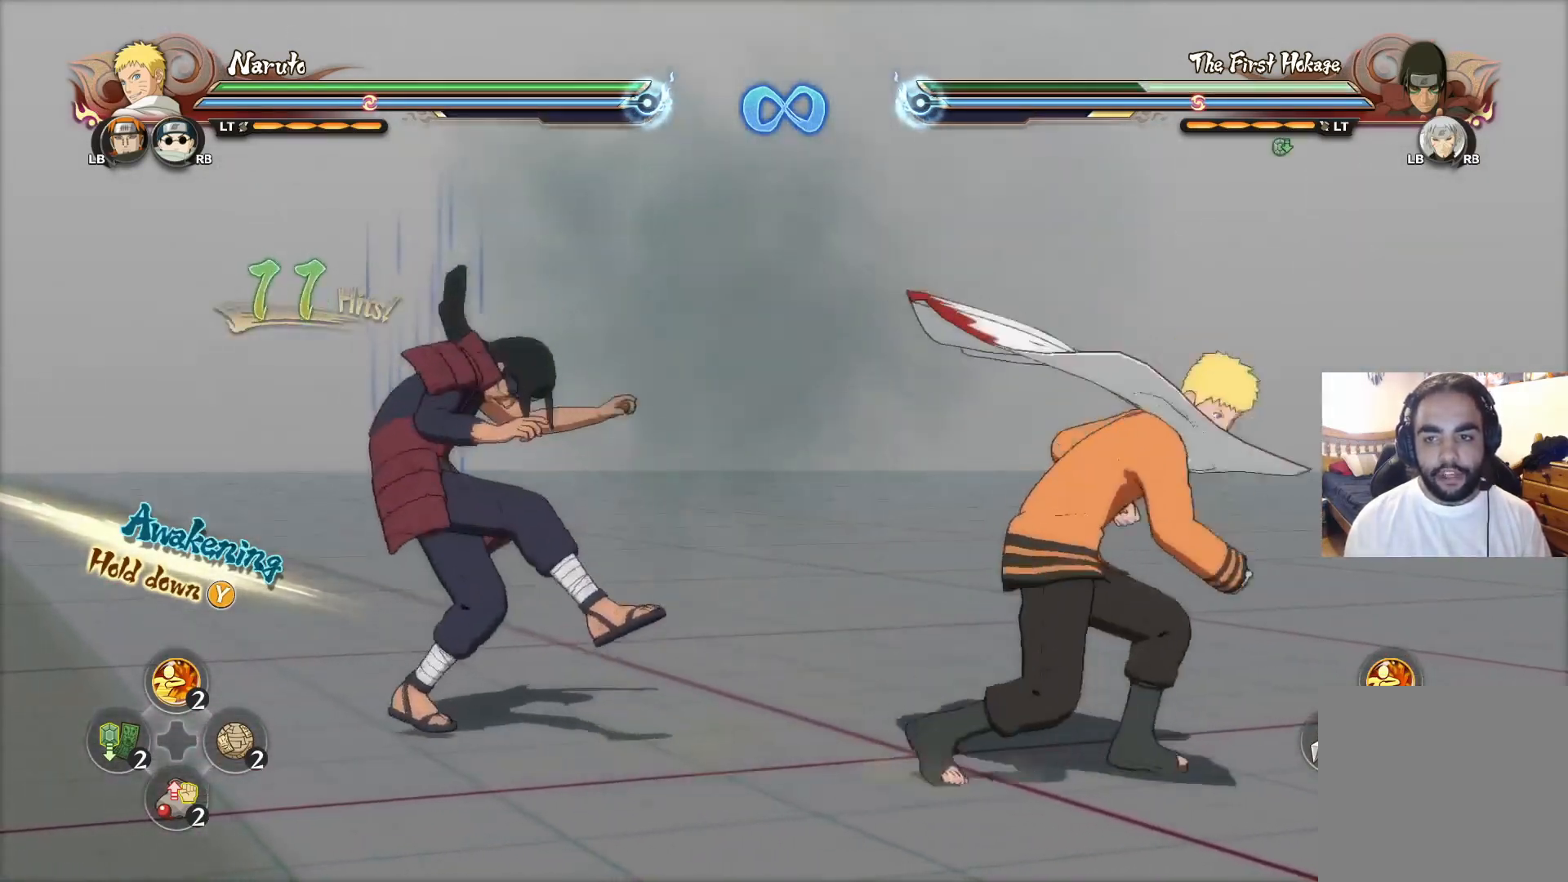
{"buttons": [], "left_stick": "down-right", "right_stick": "center", "events": [[184, "left_stick", "down-right"], [217, "CROSS", "down"], [267, "CROSS", "up"]]}
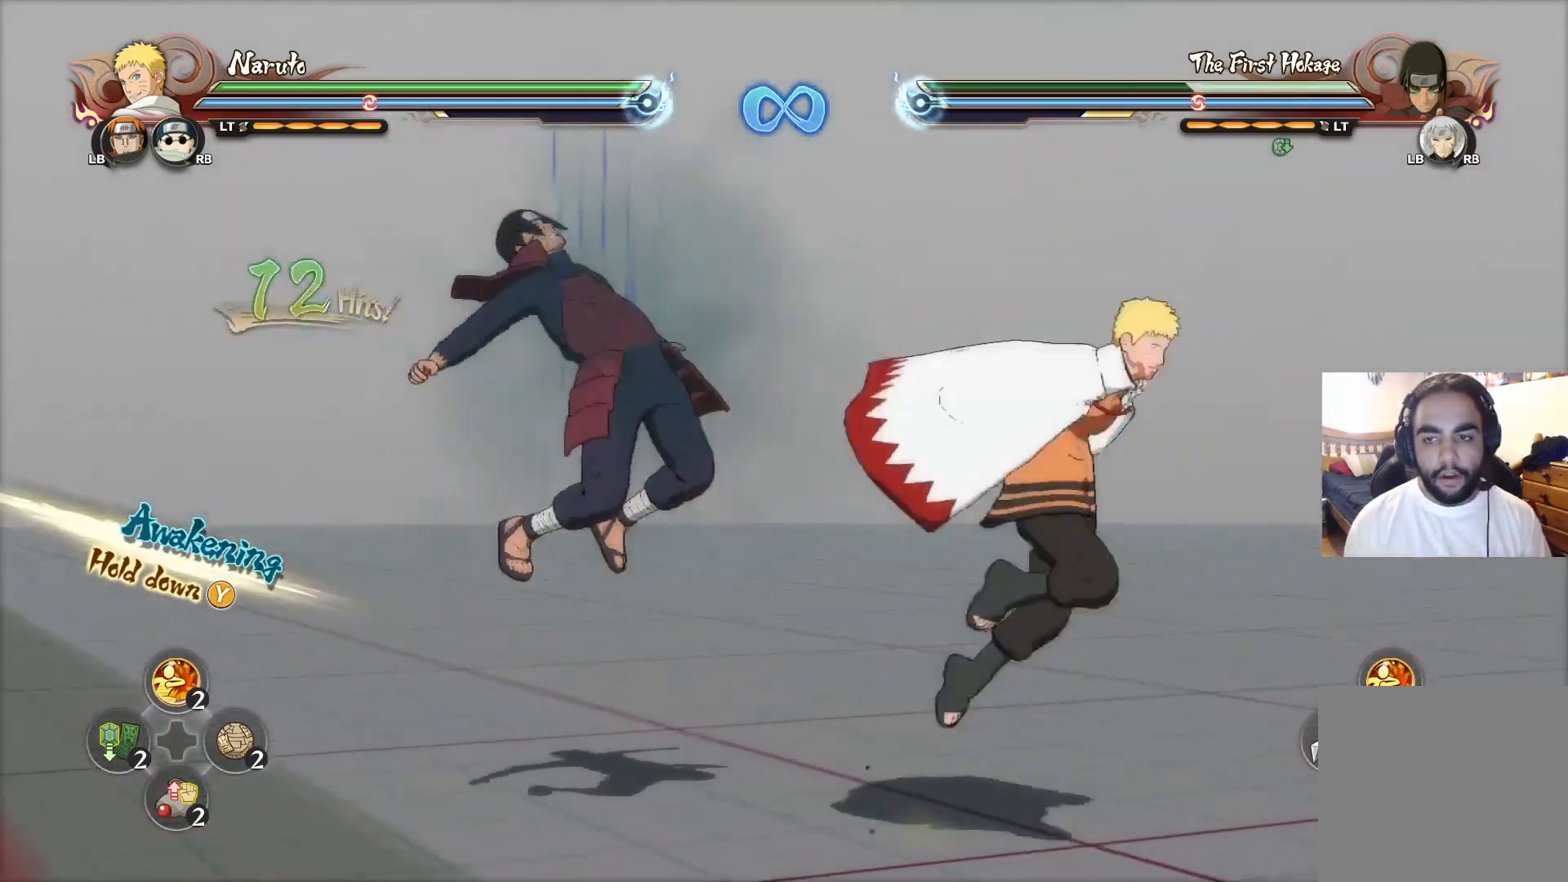
{"buttons": [], "left_stick": "center", "right_stick": "center", "events": [[183, "left_stick", "center"], [367, "R2", "down"], [467, "R2", "up"]]}
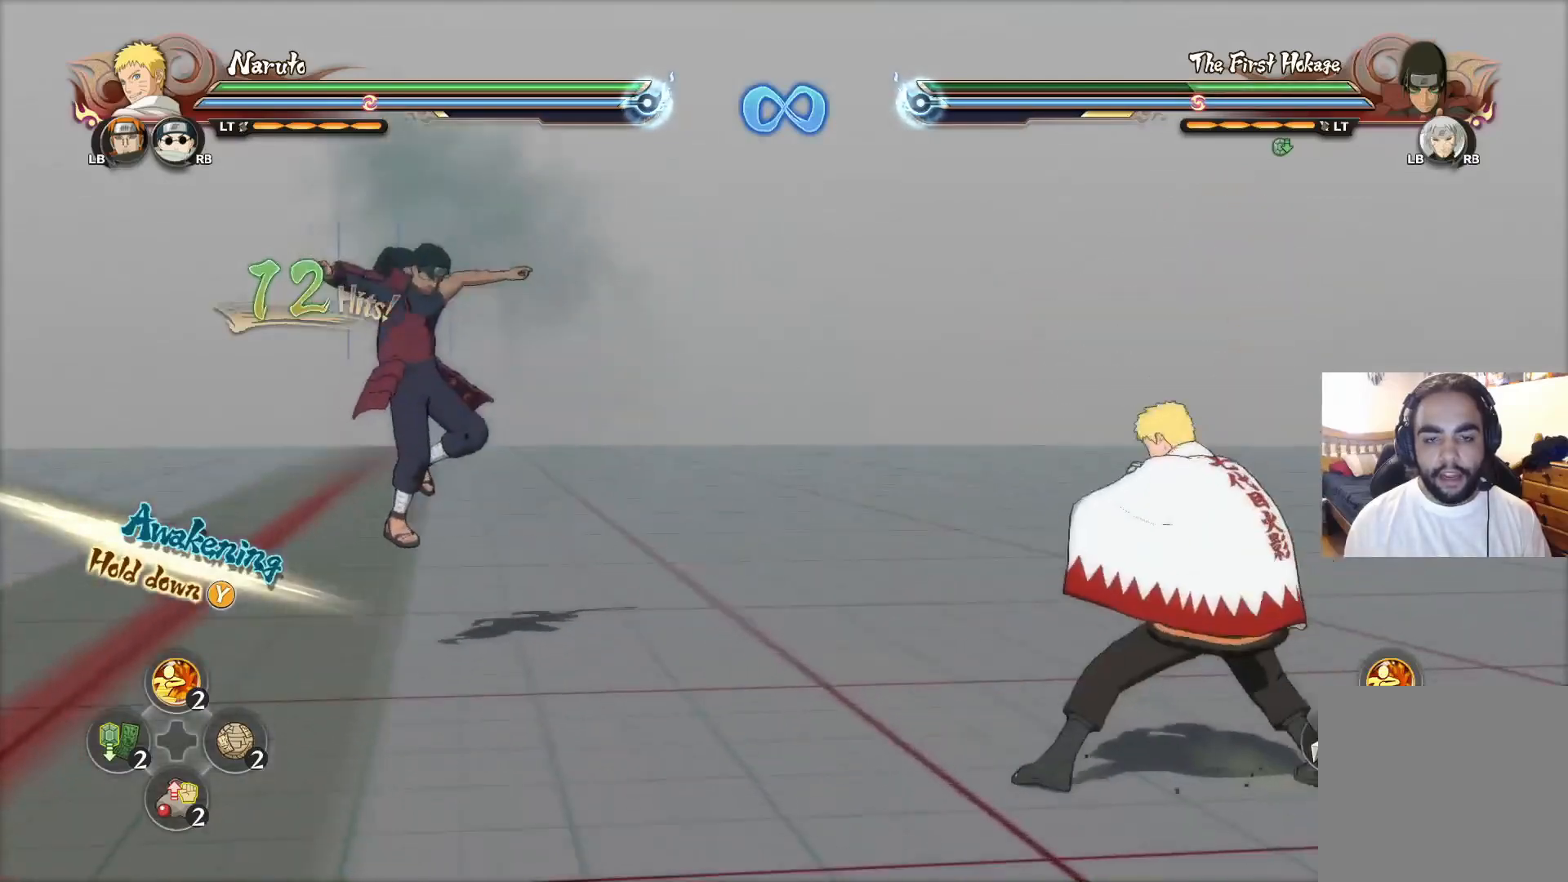
{"buttons": [], "left_stick": "center", "right_stick": "center", "events": []}
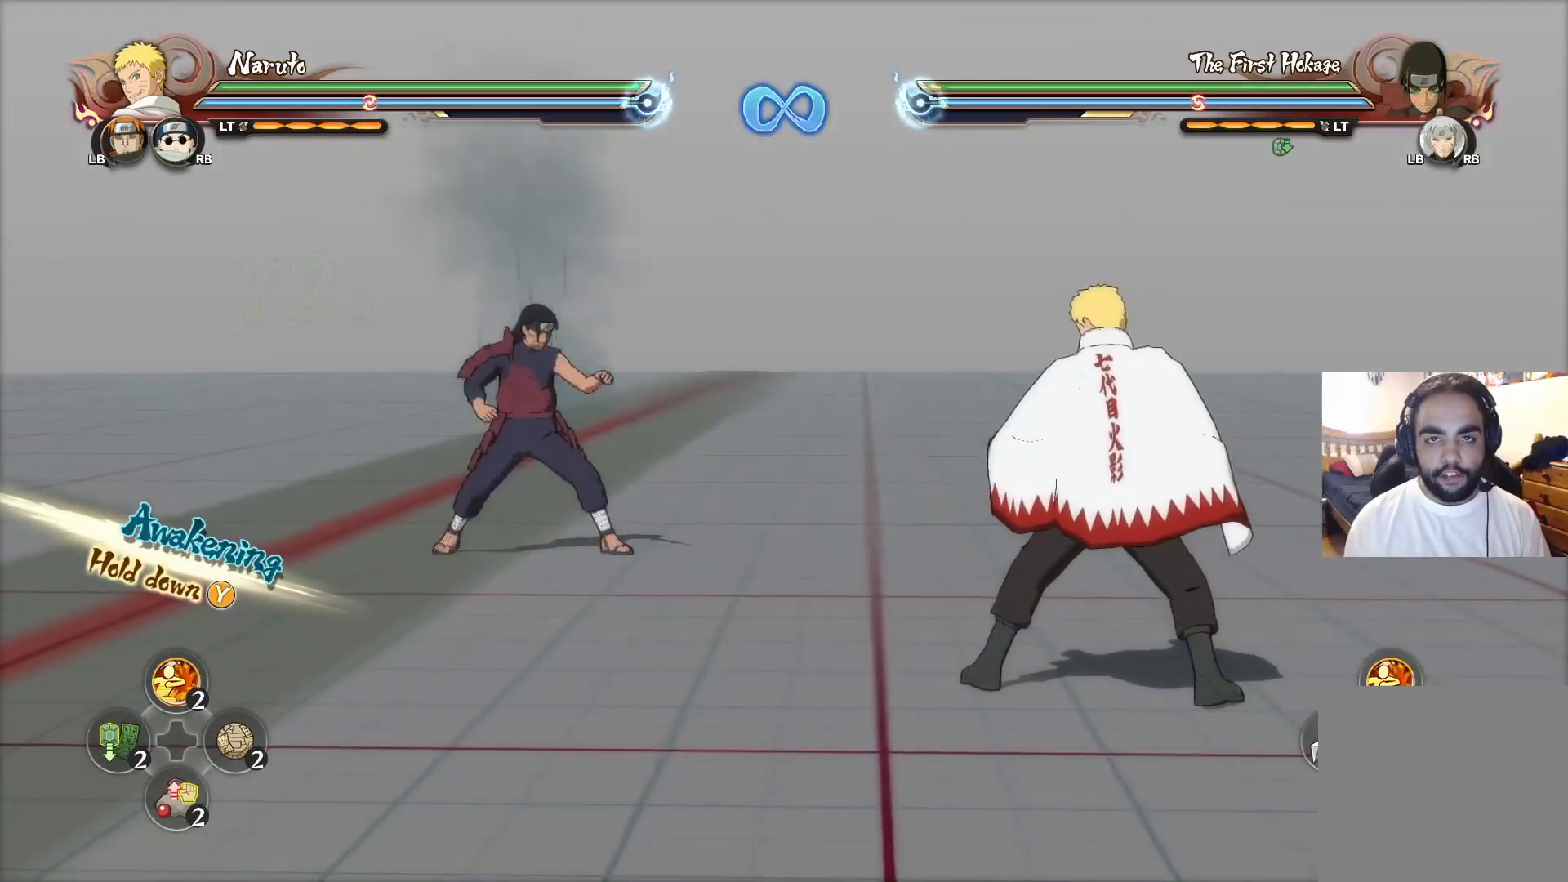
{"buttons": [], "left_stick": "center", "right_stick": "center", "events": []}
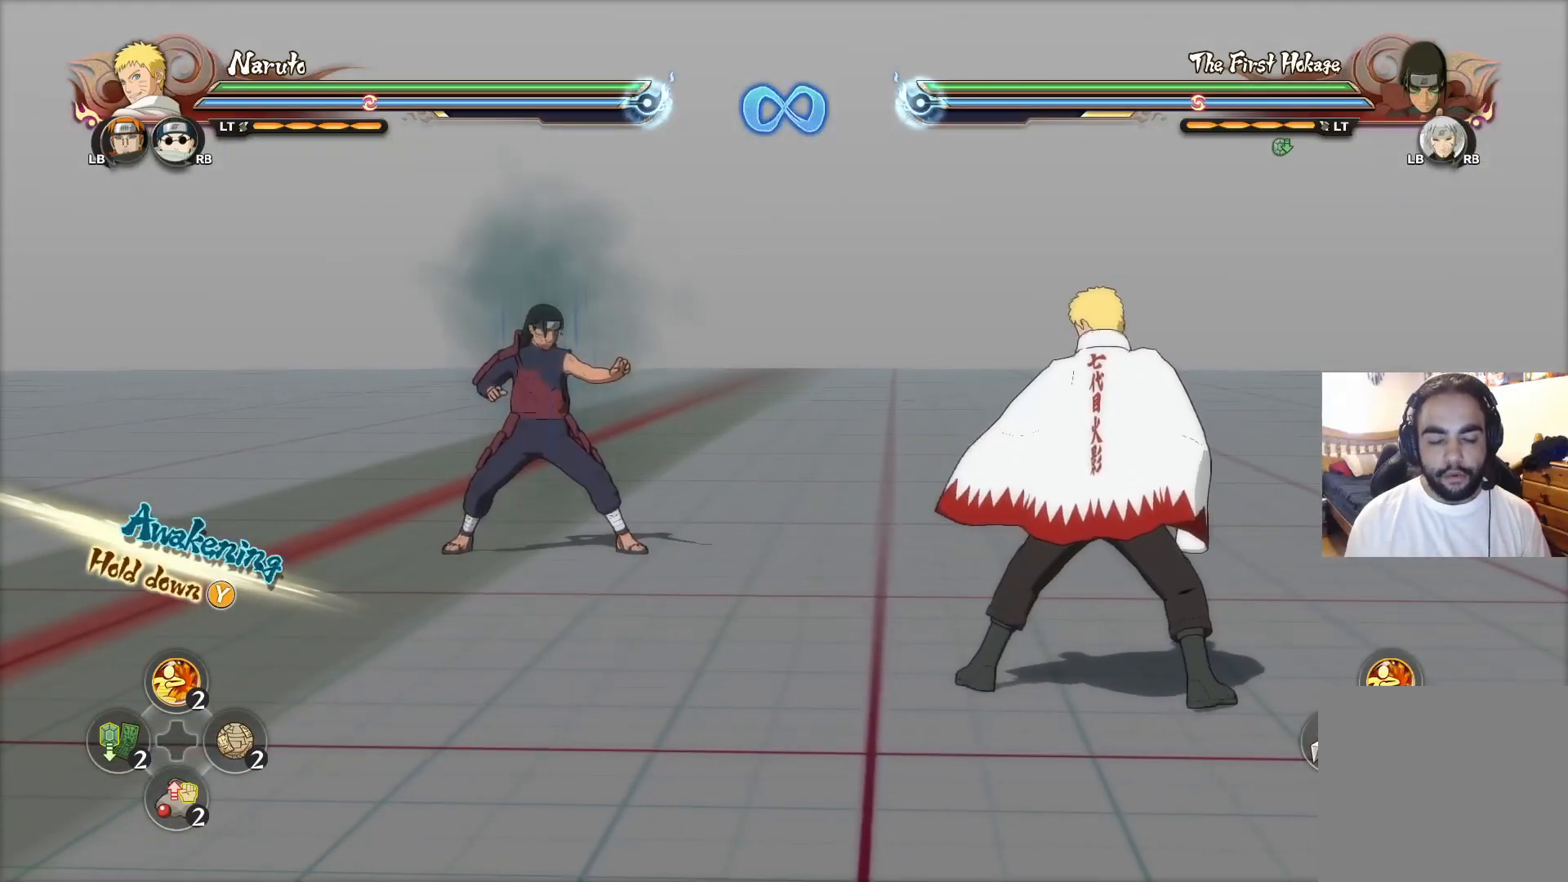
{"buttons": [], "left_stick": "center", "right_stick": "center", "events": []}
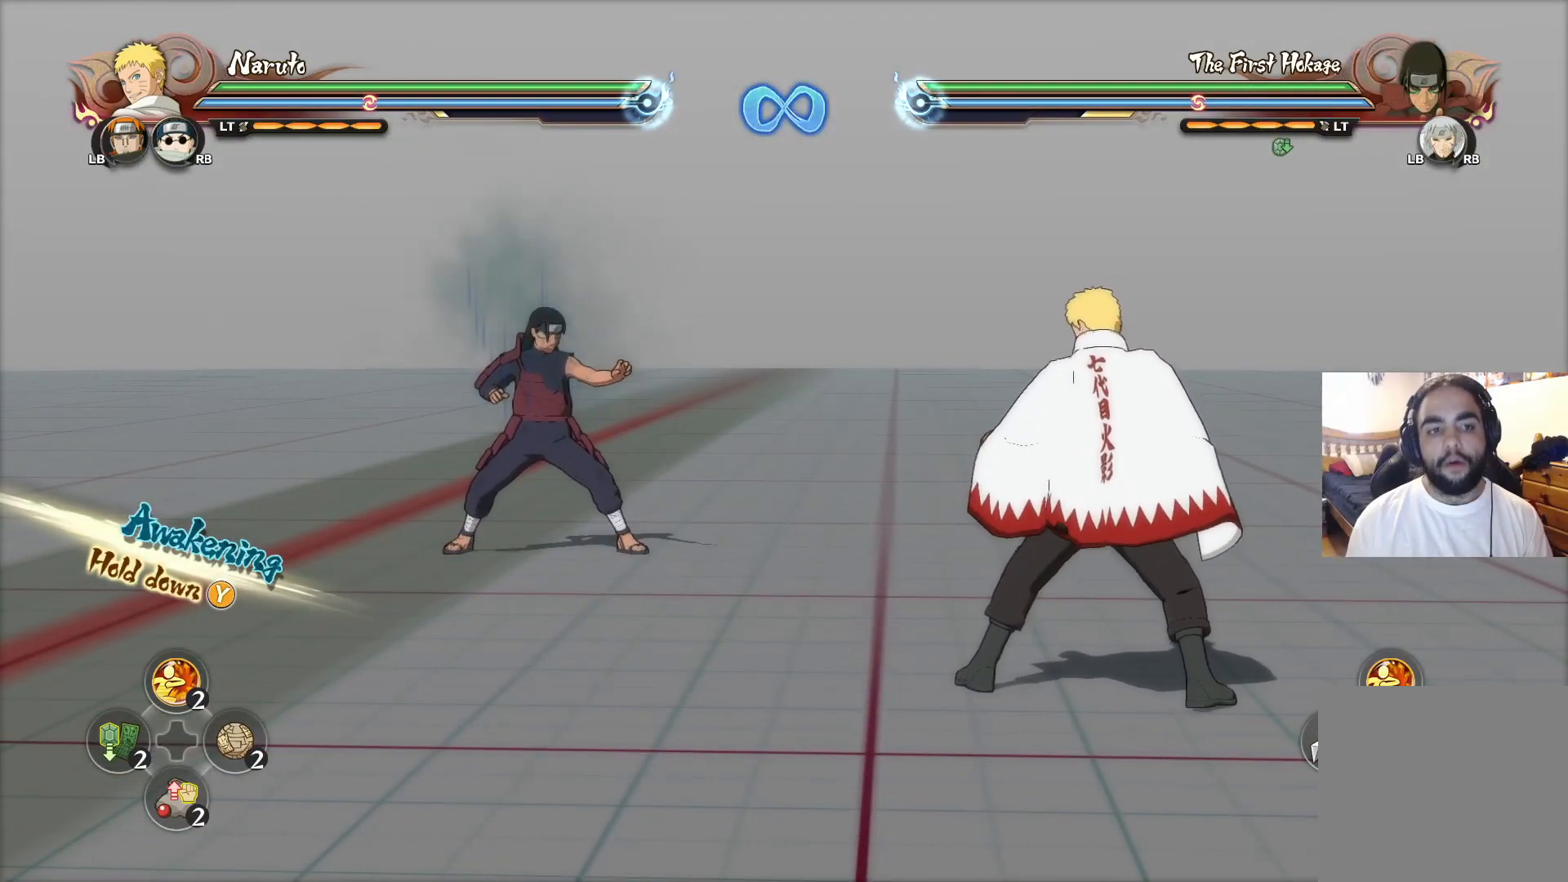
{"buttons": [], "left_stick": "center", "right_stick": "center", "events": []}
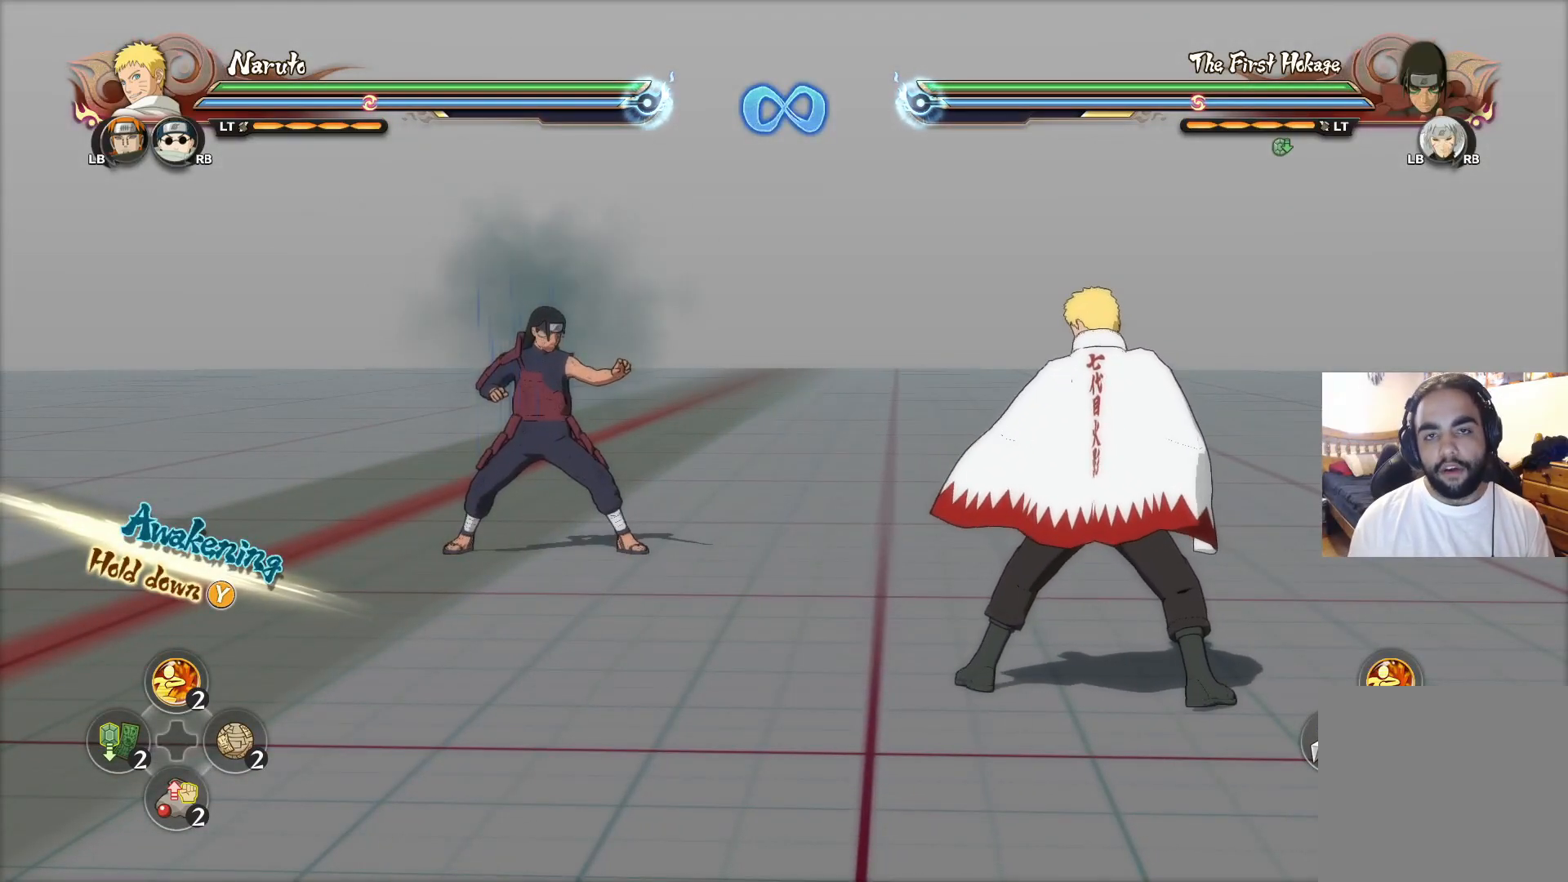
{"buttons": [], "left_stick": "center", "right_stick": "center", "events": []}
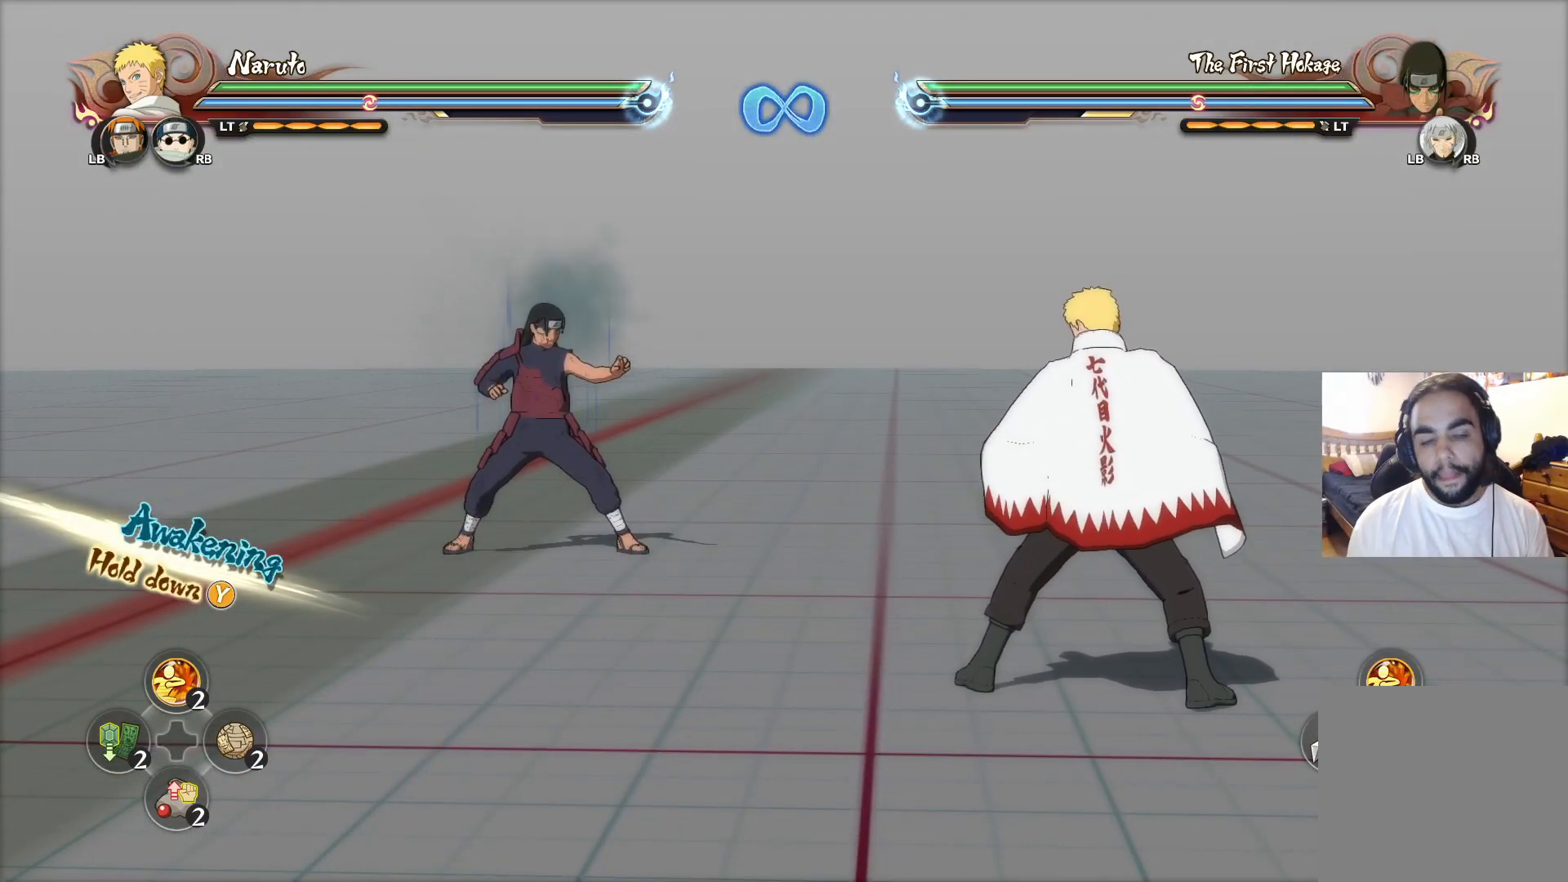
{"buttons": [], "left_stick": "up-right", "right_stick": "center", "events": [[117, "left_stick", "down-left"], [317, "left_stick", "down-right"], [450, "left_stick", "up-right"]]}
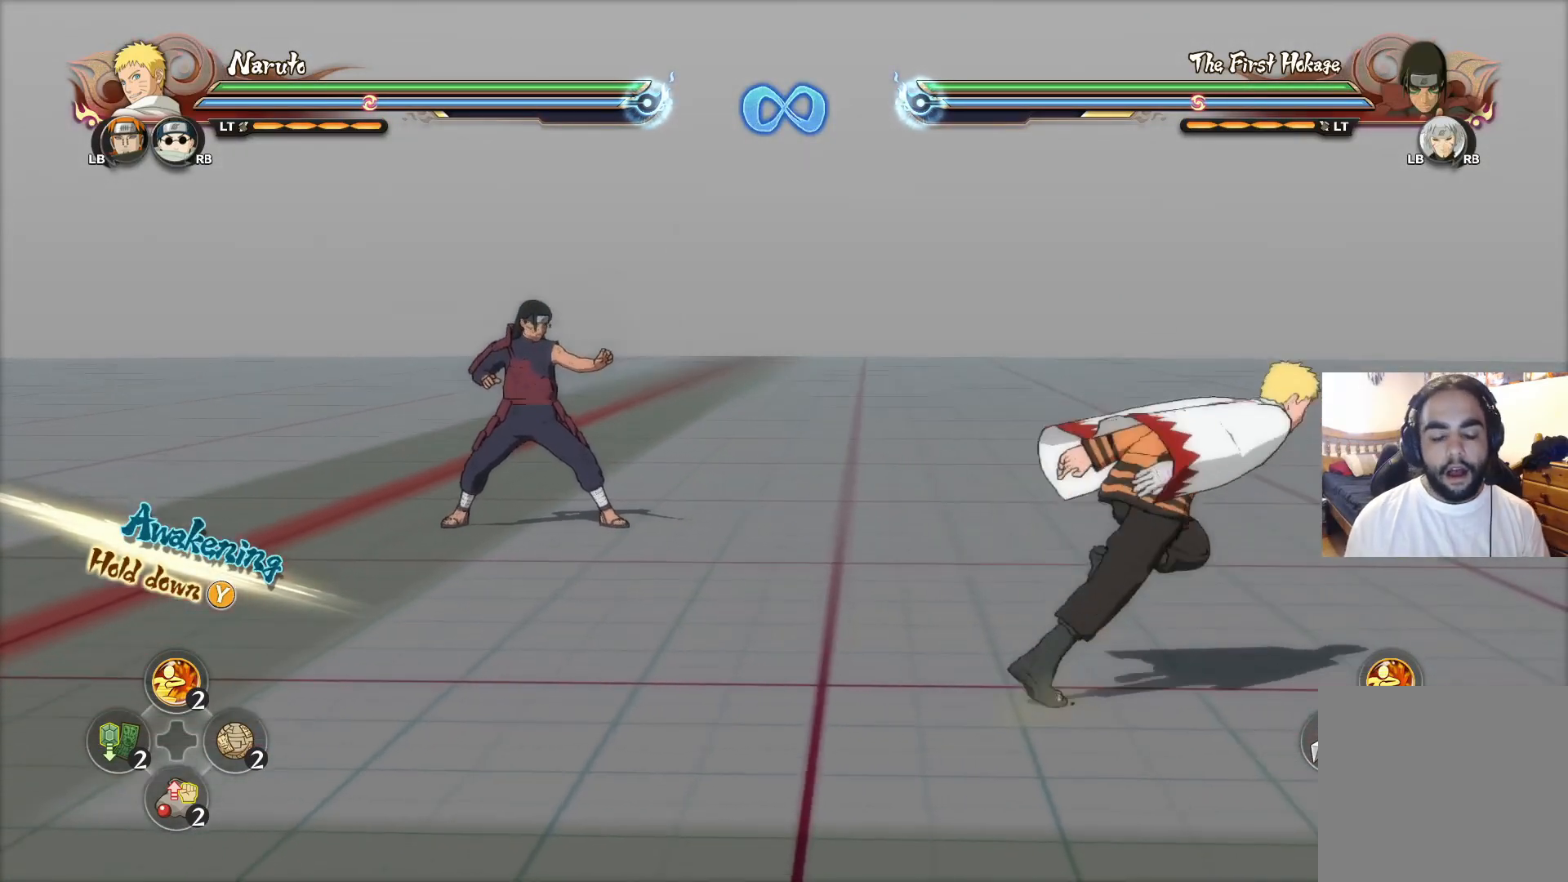
{"buttons": [], "left_stick": "up", "right_stick": "center", "events": [[267, "left_stick", "up-left"], [417, "left_stick", "up"]]}
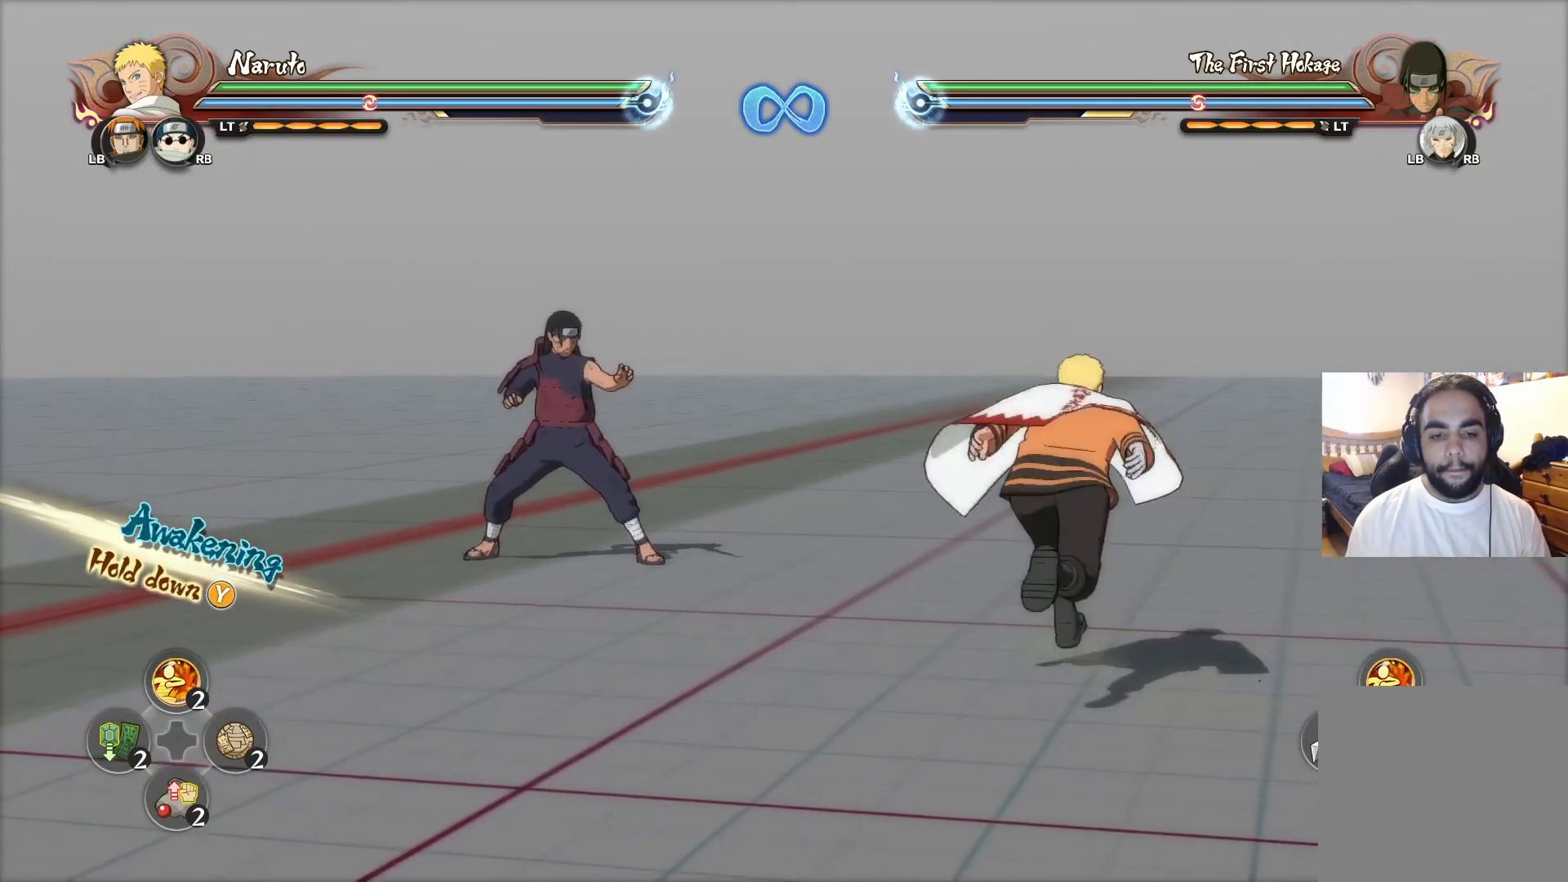
{"buttons": [], "left_stick": "center", "right_stick": "center", "events": [[67, "left_stick", "center"], [384, "left_stick", "up"], [467, "left_stick", "center"]]}
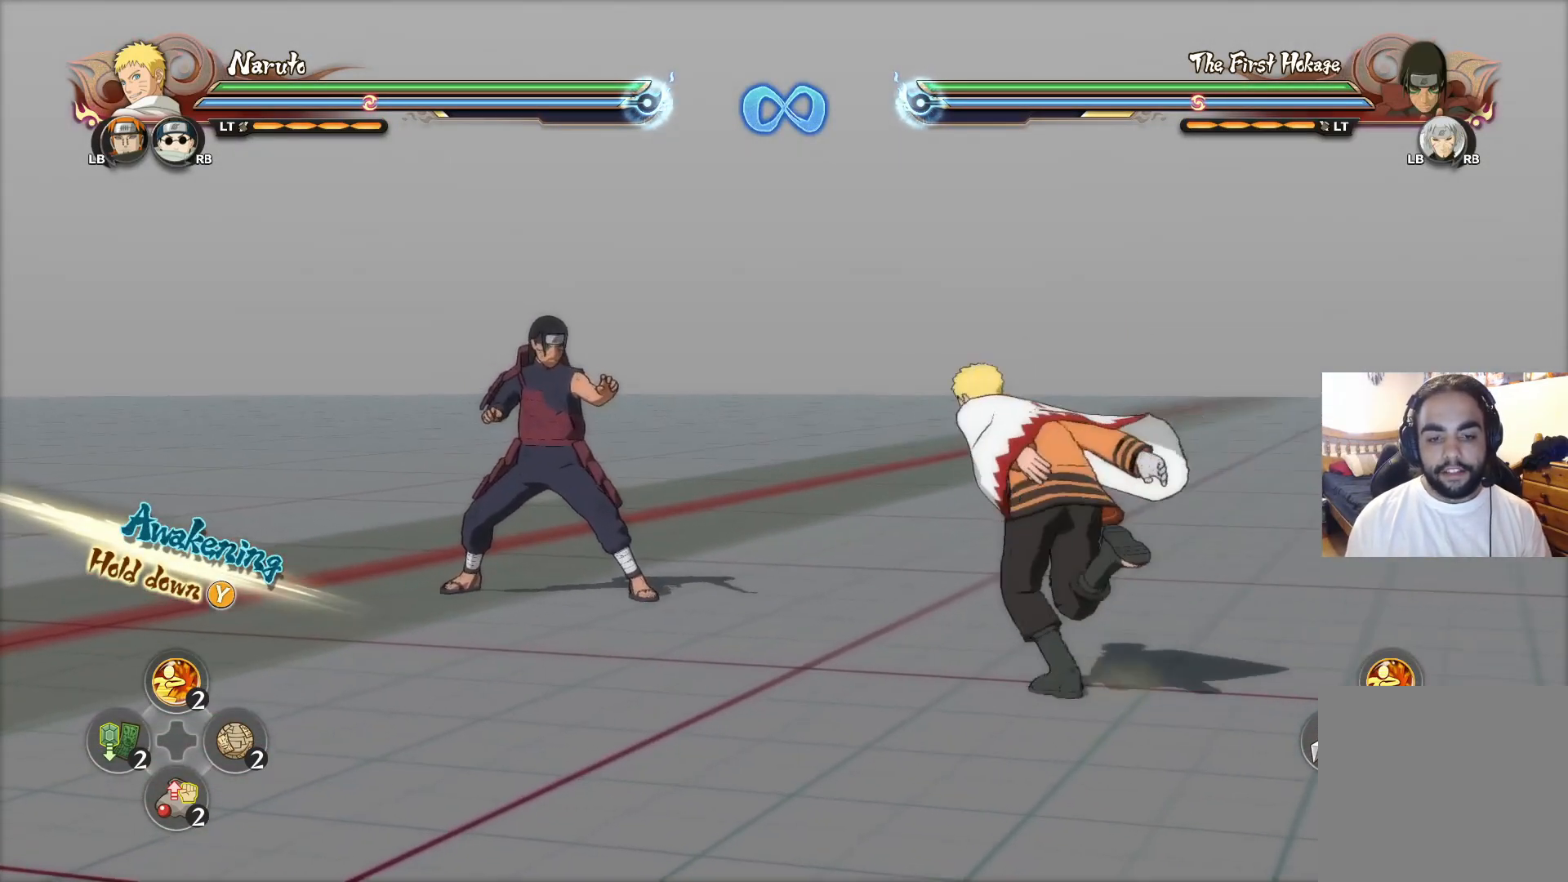
{"buttons": [], "left_stick": "center", "right_stick": "center", "events": []}
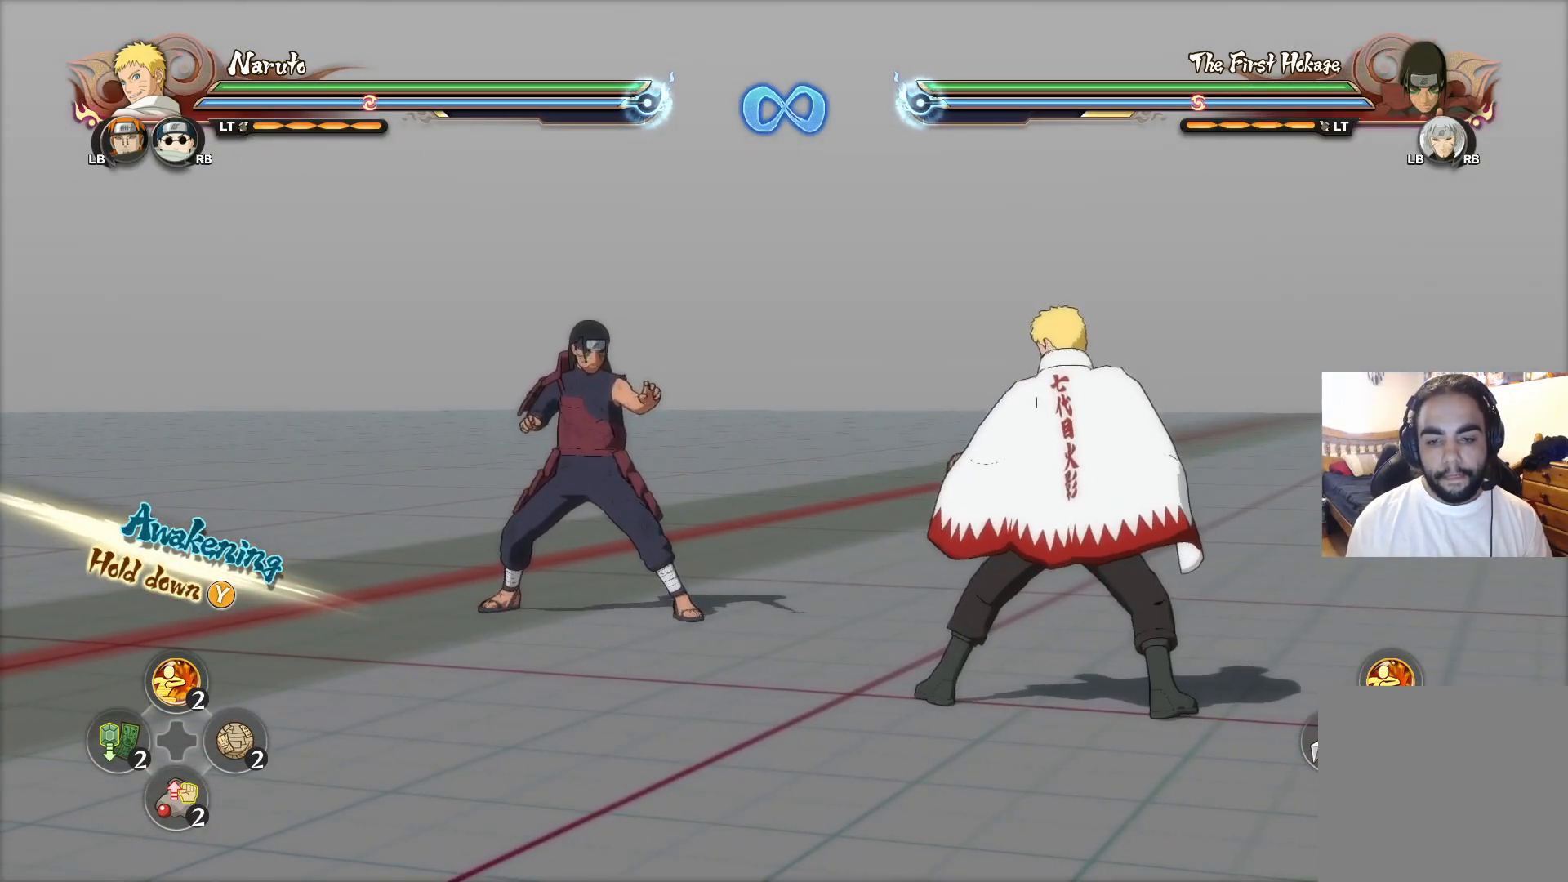
{"buttons": [], "left_stick": "center", "right_stick": "center", "events": []}
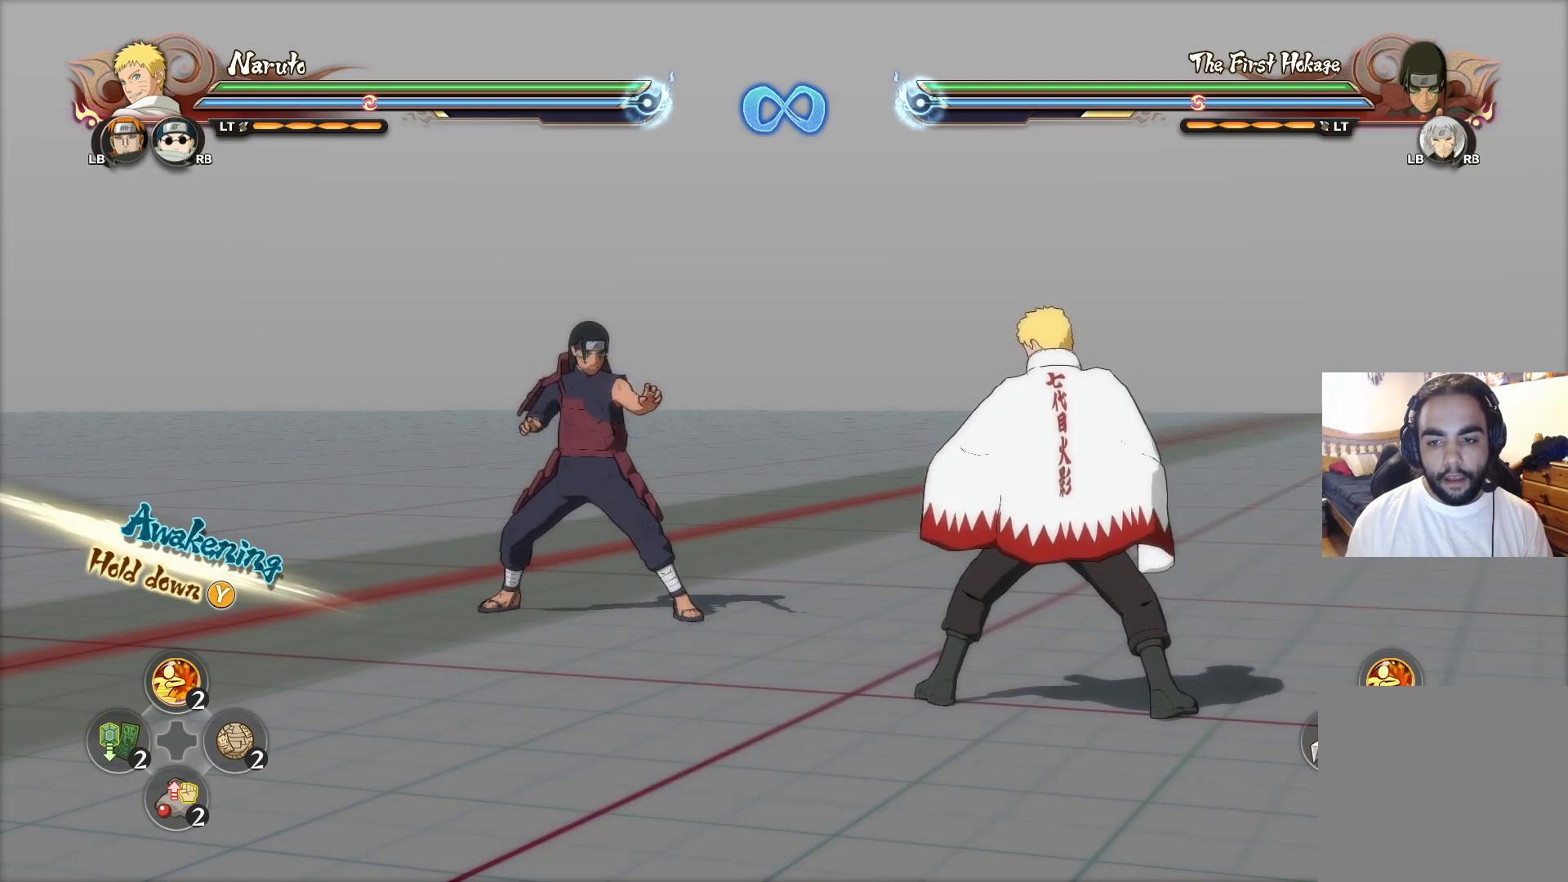
{"buttons": [], "left_stick": "center", "right_stick": "center", "events": []}
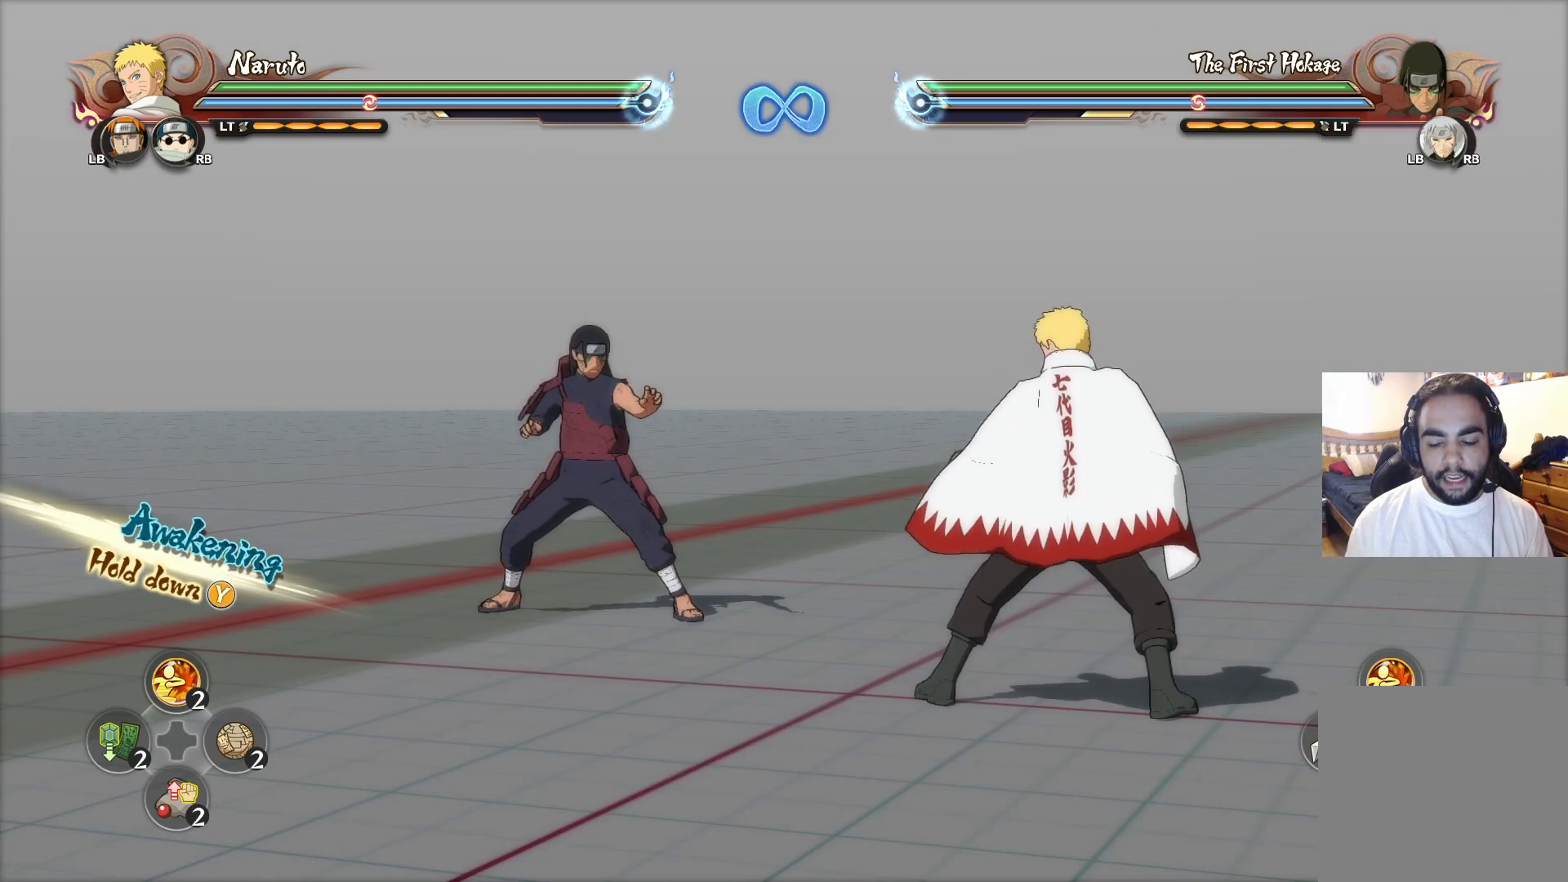
{"buttons": [], "left_stick": "center", "right_stick": "center", "events": []}
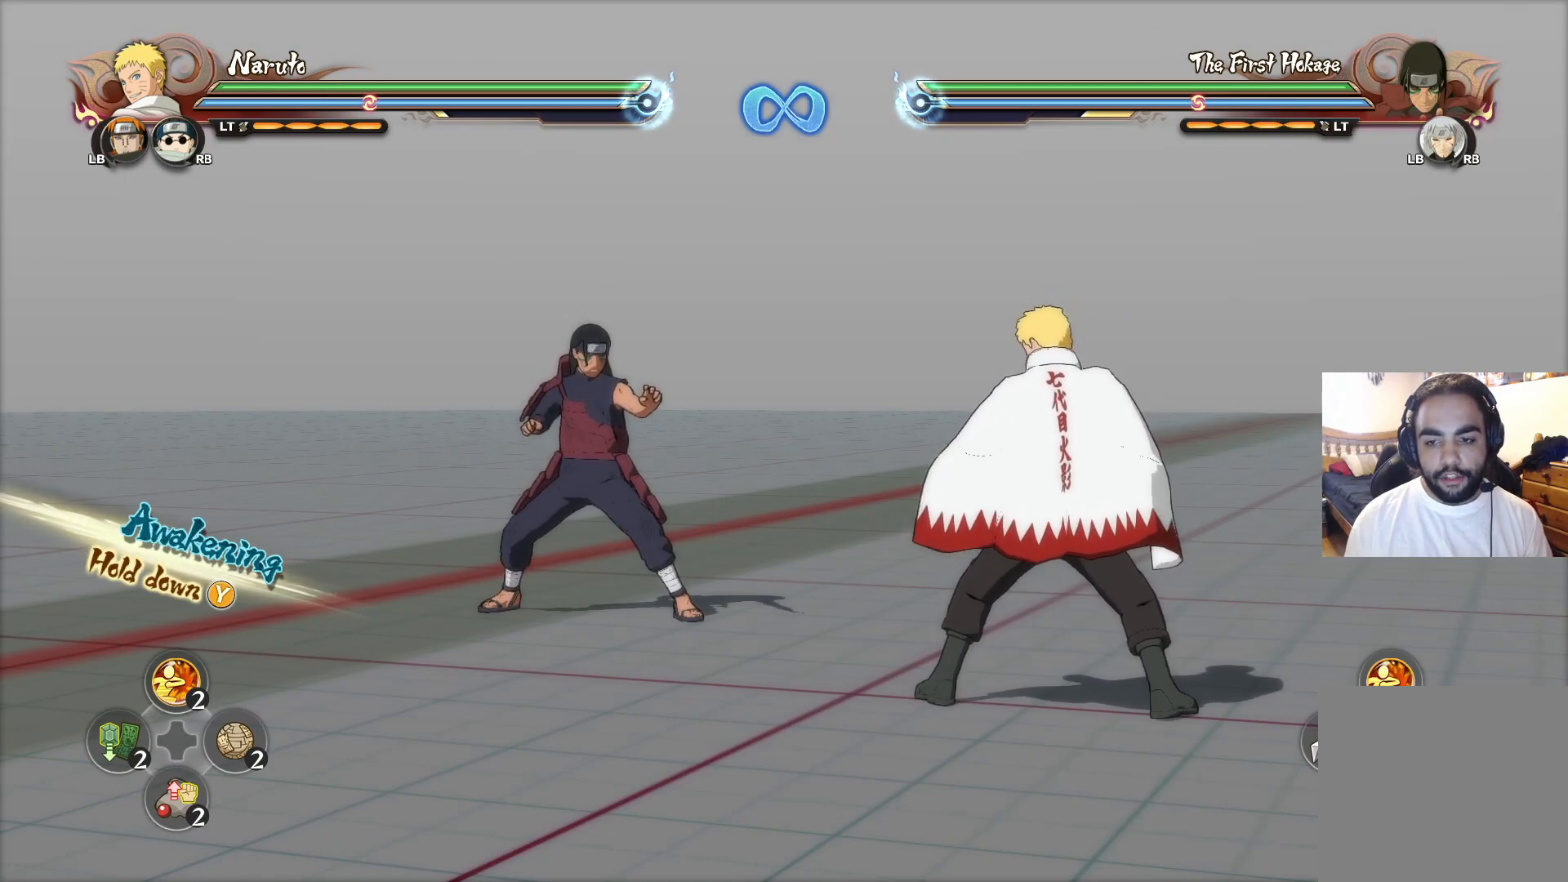
{"buttons": [], "left_stick": "center", "right_stick": "center", "events": []}
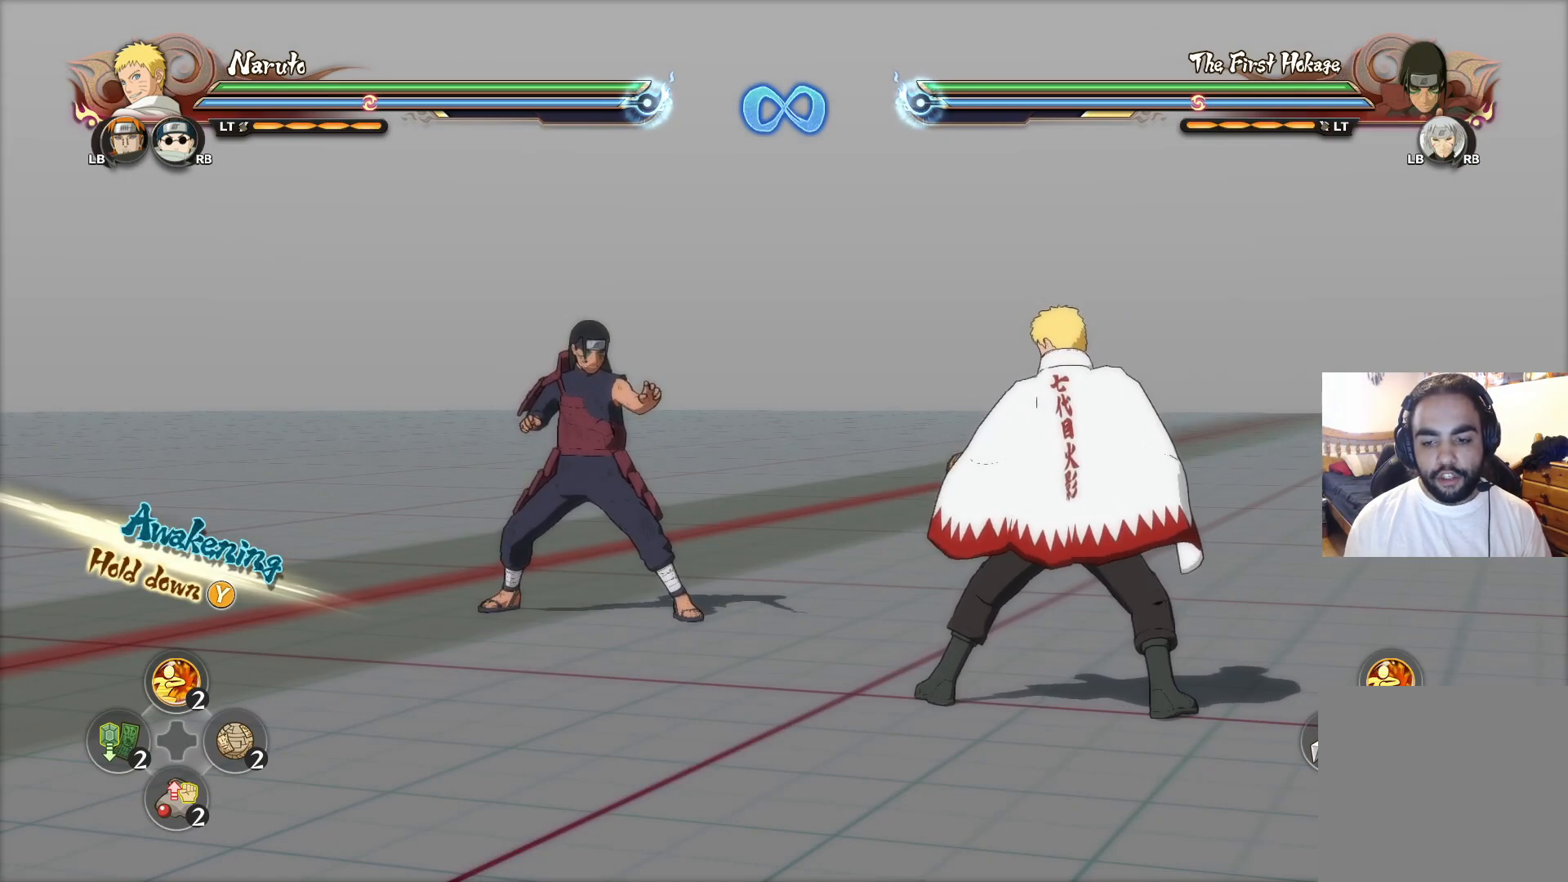
{"buttons": [], "left_stick": "center", "right_stick": "center", "events": []}
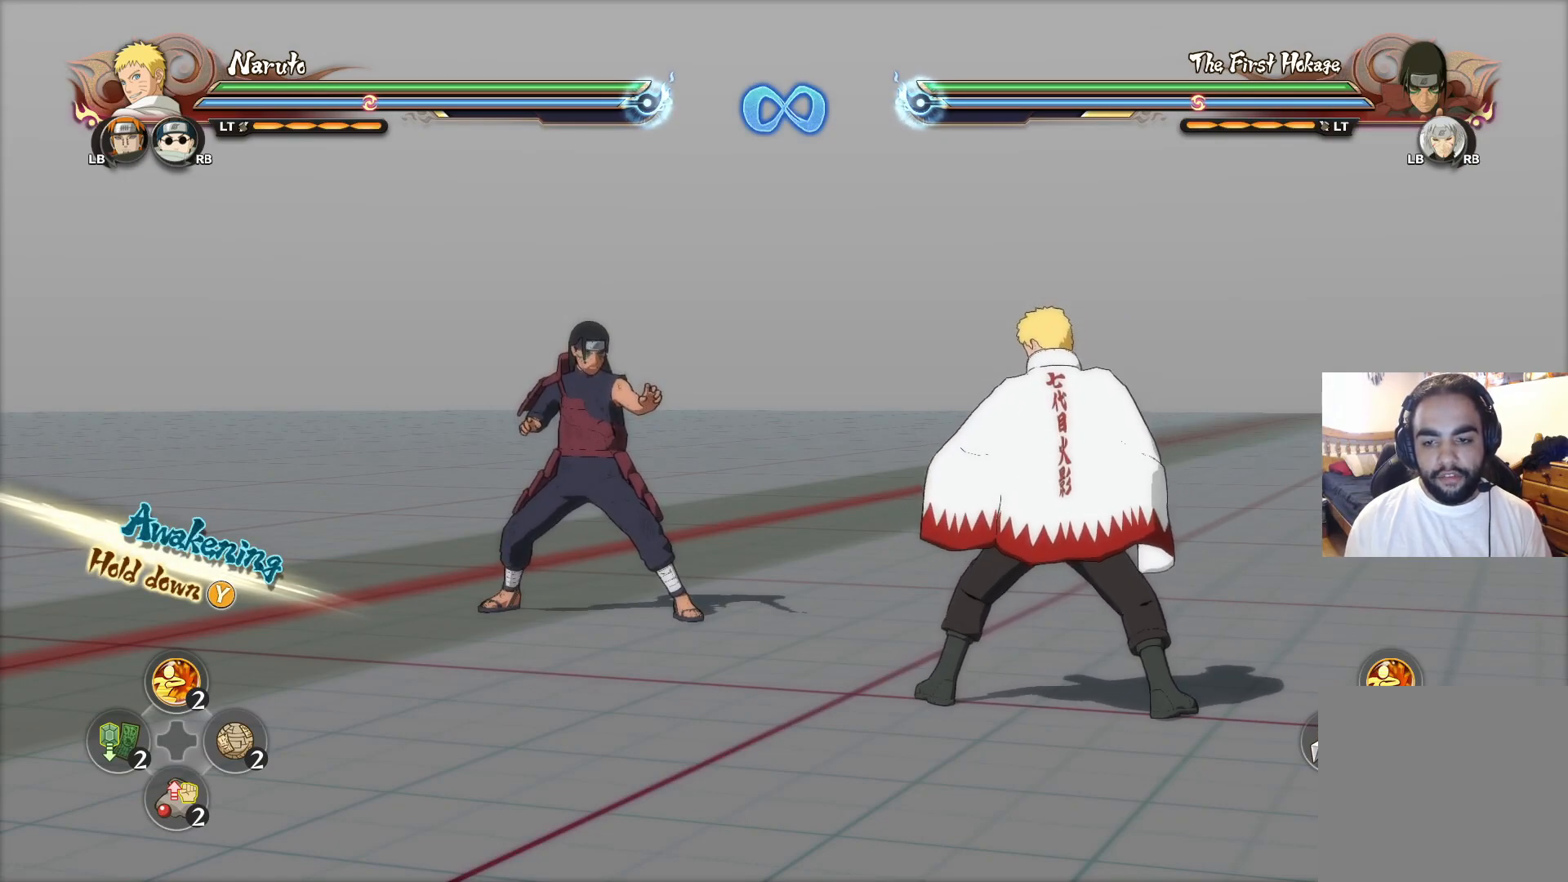
{"buttons": [], "left_stick": "center", "right_stick": "center", "events": []}
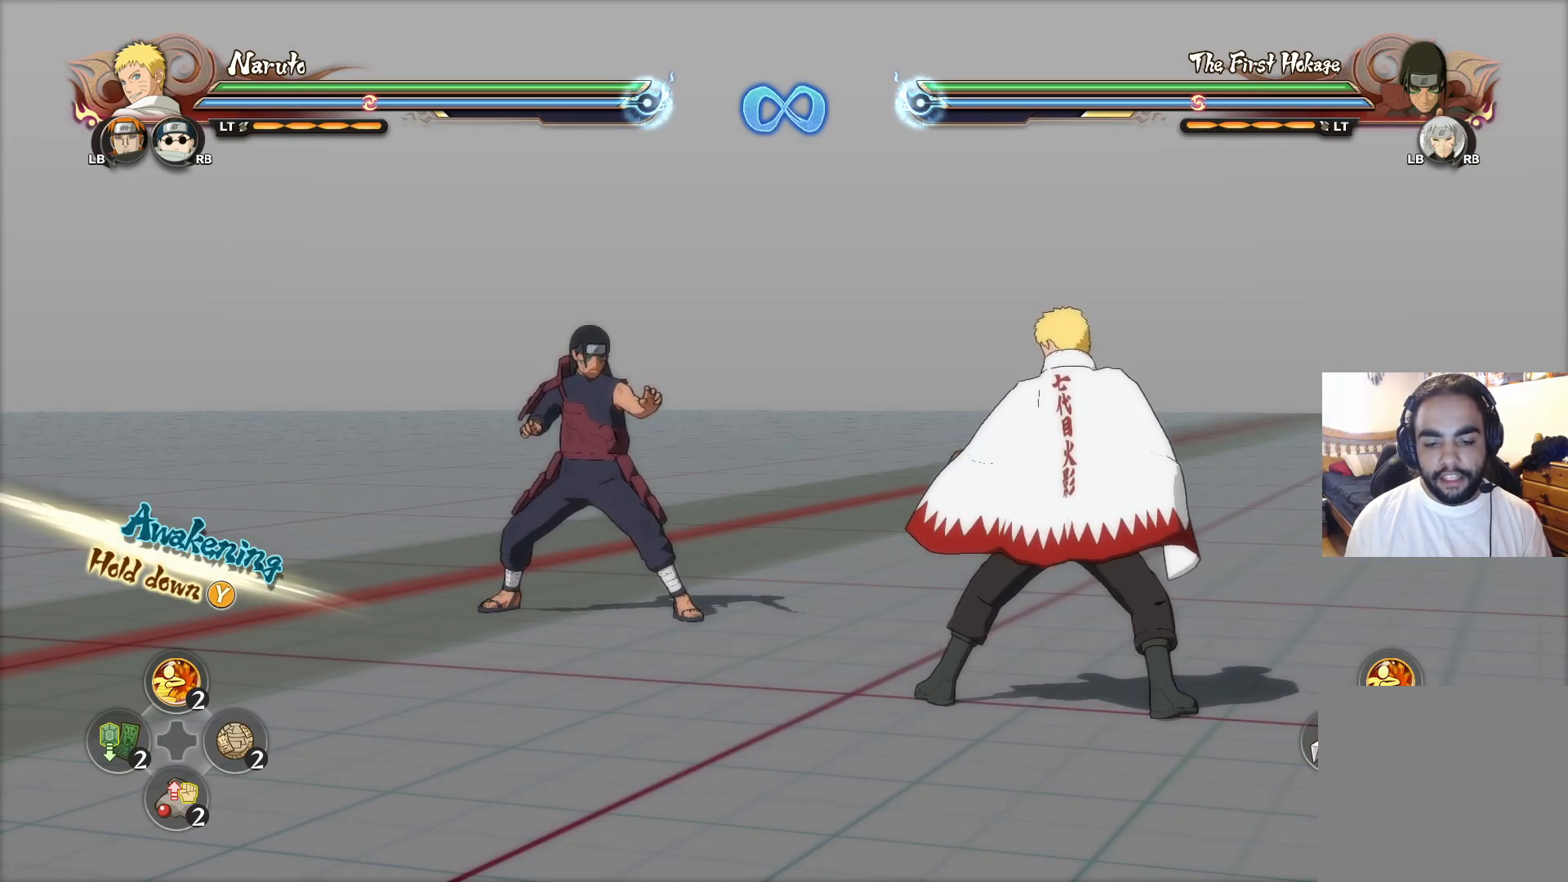
{"buttons": [], "left_stick": "right", "right_stick": "center", "events": [[167, "left_stick", "left"], [283, "left_stick", "up"], [334, "left_stick", "down-right"], [384, "left_stick", "down-left"], [450, "left_stick", "up"], [500, "left_stick", "right"]]}
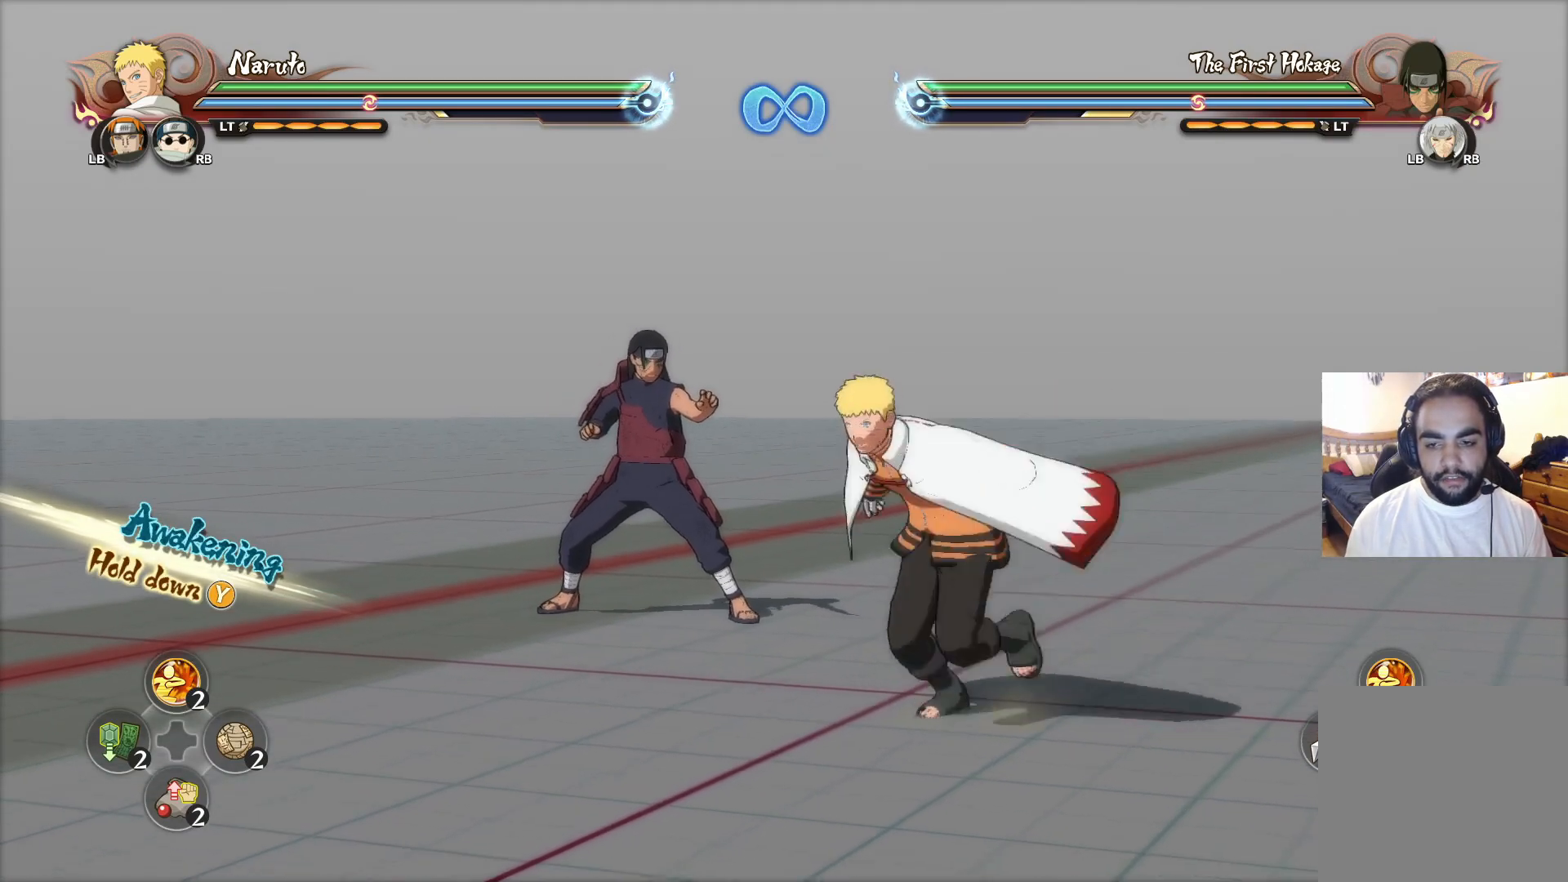
{"buttons": [], "left_stick": "up", "right_stick": "center", "events": [[34, "left_stick", "down"], [134, "left_stick", "up"], [201, "left_stick", "down-right"], [251, "left_stick", "down-left"], [301, "left_stick", "up-left"], [351, "left_stick", "up-right"], [434, "left_stick", "down-left"], [501, "left_stick", "up"]]}
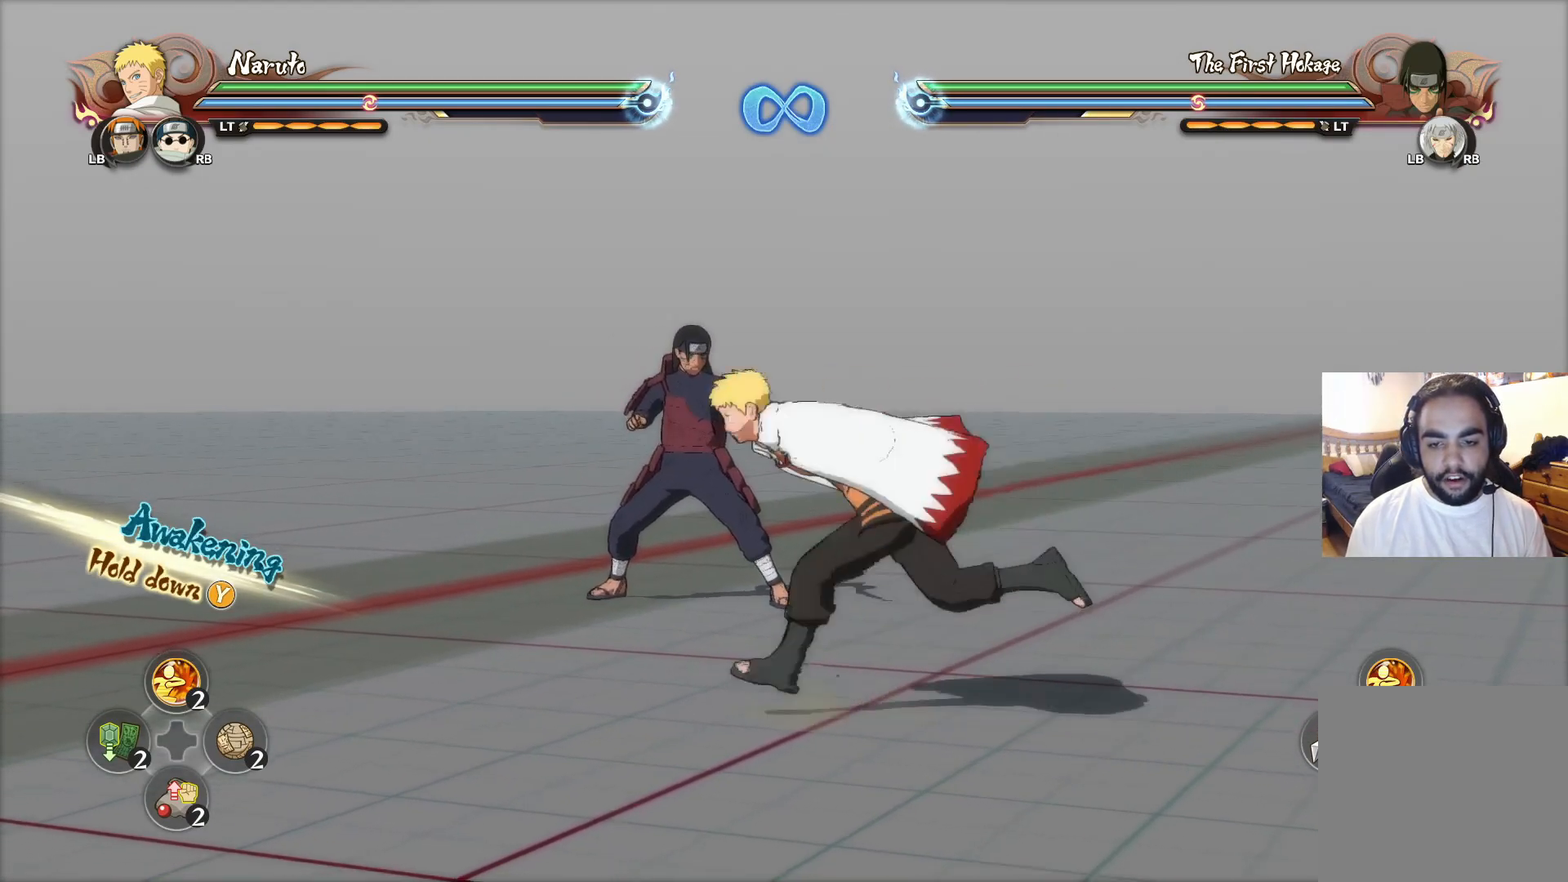
{"buttons": [], "left_stick": "center", "right_stick": "center", "events": [[17, "left_stick", "up-right"], [117, "left_stick", "center"], [384, "left_stick", "up-left"], [484, "left_stick", "center"]]}
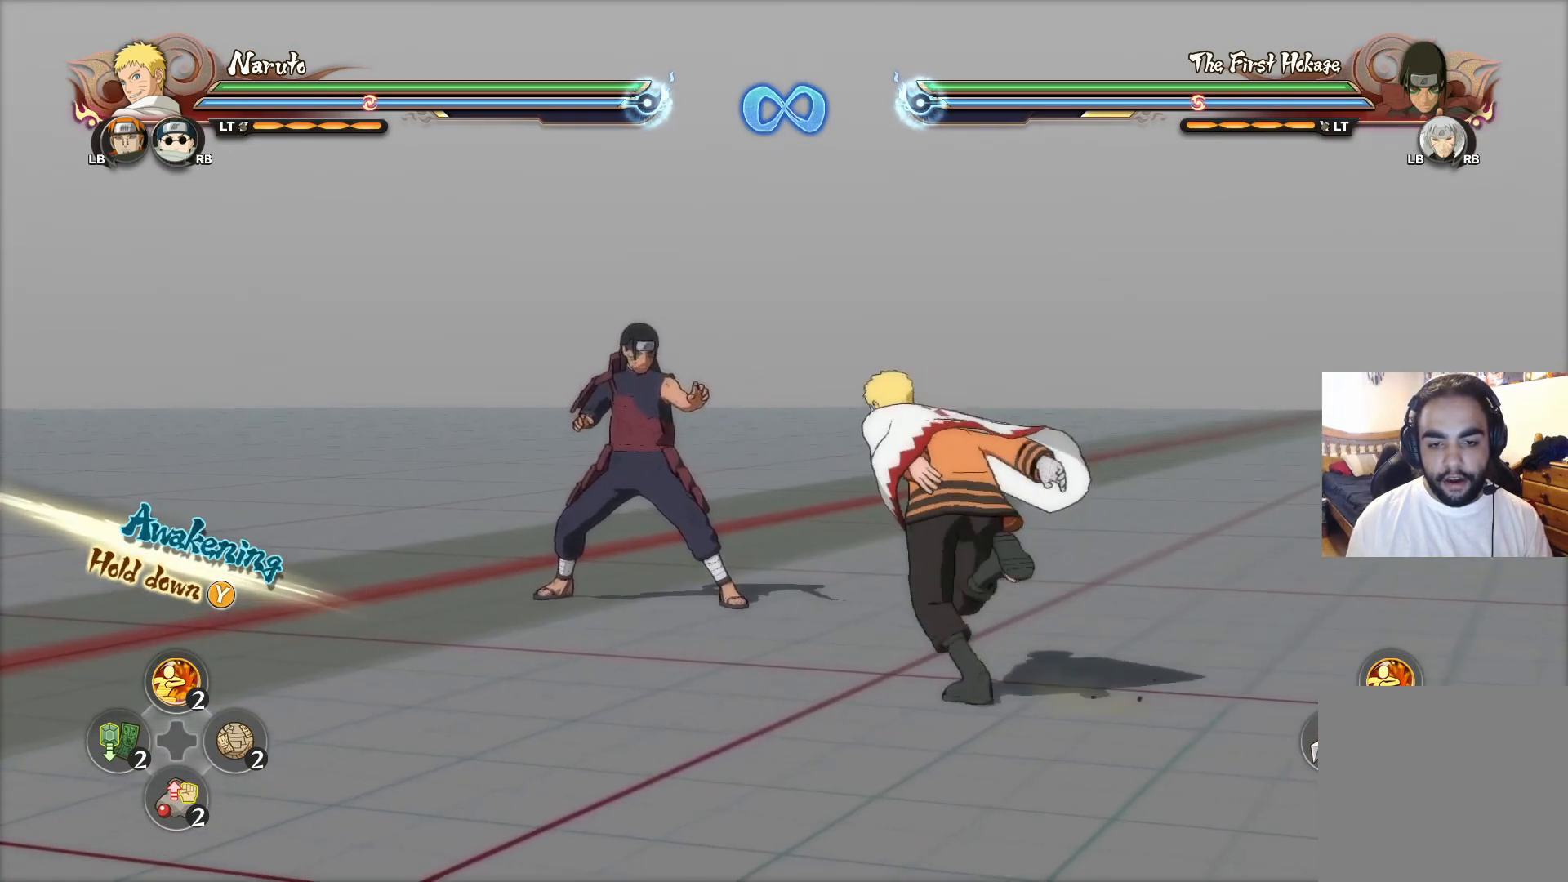
{"buttons": ["CIRCLE"], "left_stick": "center", "right_stick": "center", "events": [[451, "CIRCLE", "down"]]}